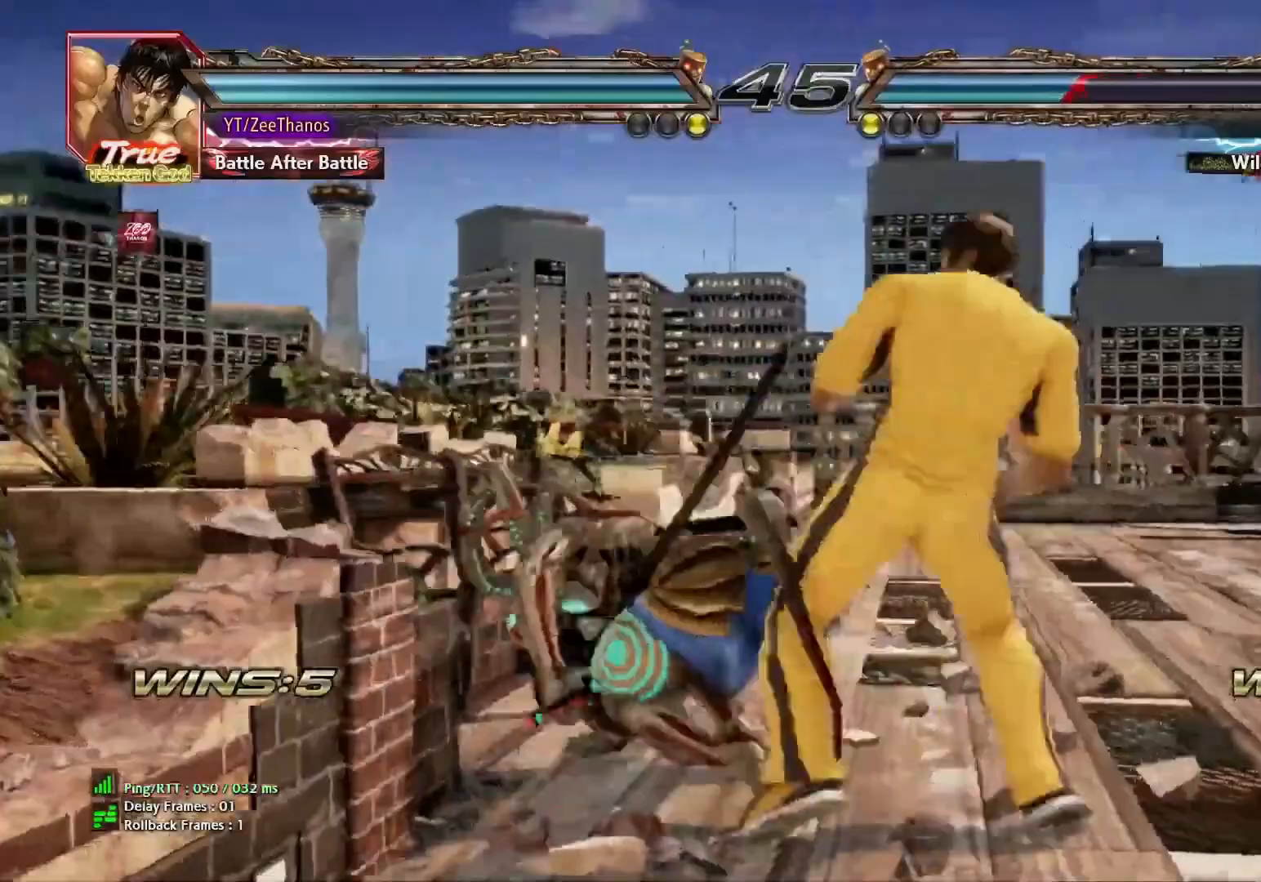
Gameplay with a controller (arcade stick); each line is a JSON object with the inputs held at the frame after it. "events" lists button and stick changes between this image and that frame as [ms after this image, input, new state], when the widget could be followed in between. Not read: L3 R3.
{"buttons": [], "left_stick": "left", "events": [[83, "CIRCLE", "down"], [83, "SQUARE", "down"], [133, "CIRCLE", "up"], [150, "SQUARE", "up"], [283, "left_stick", "left"]]}
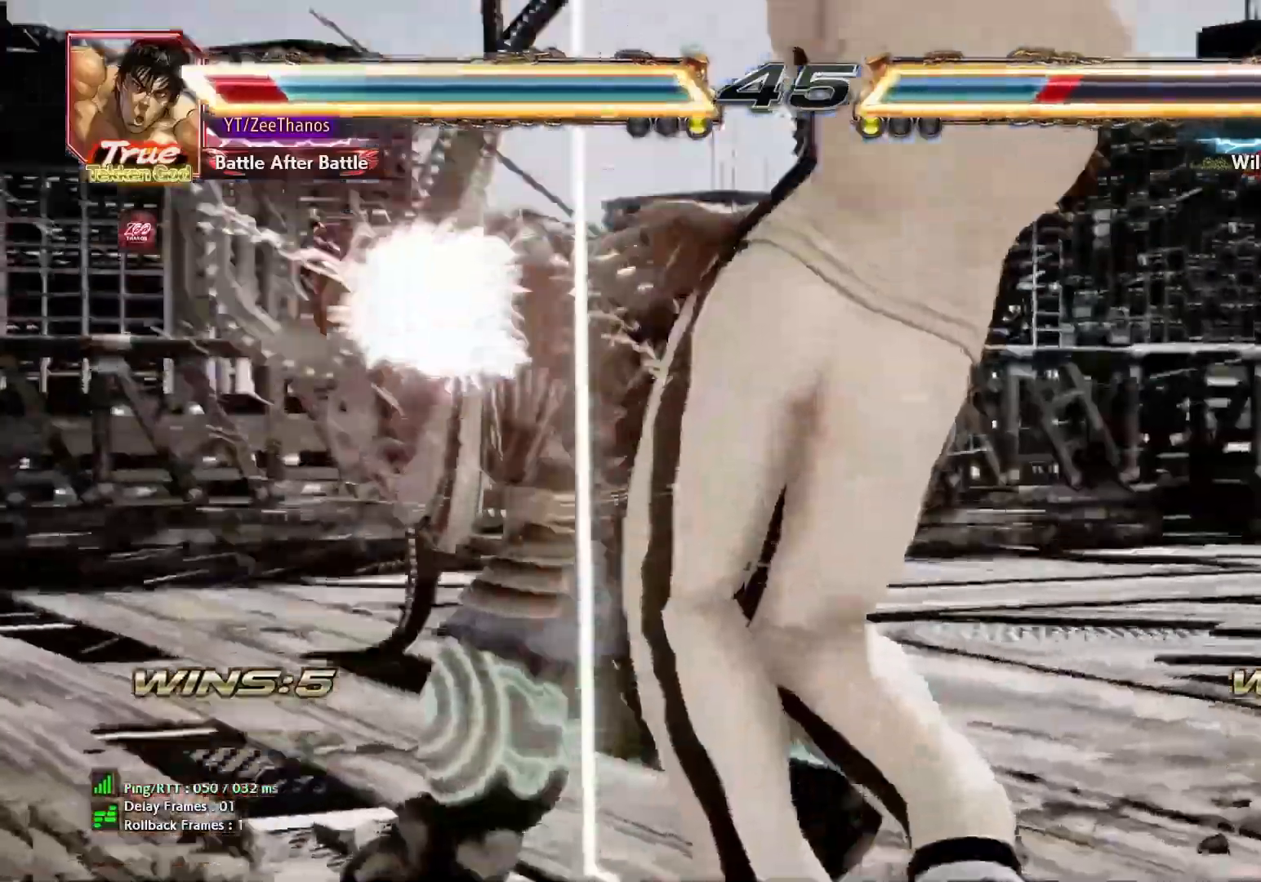
{"buttons": [], "left_stick": "center"}
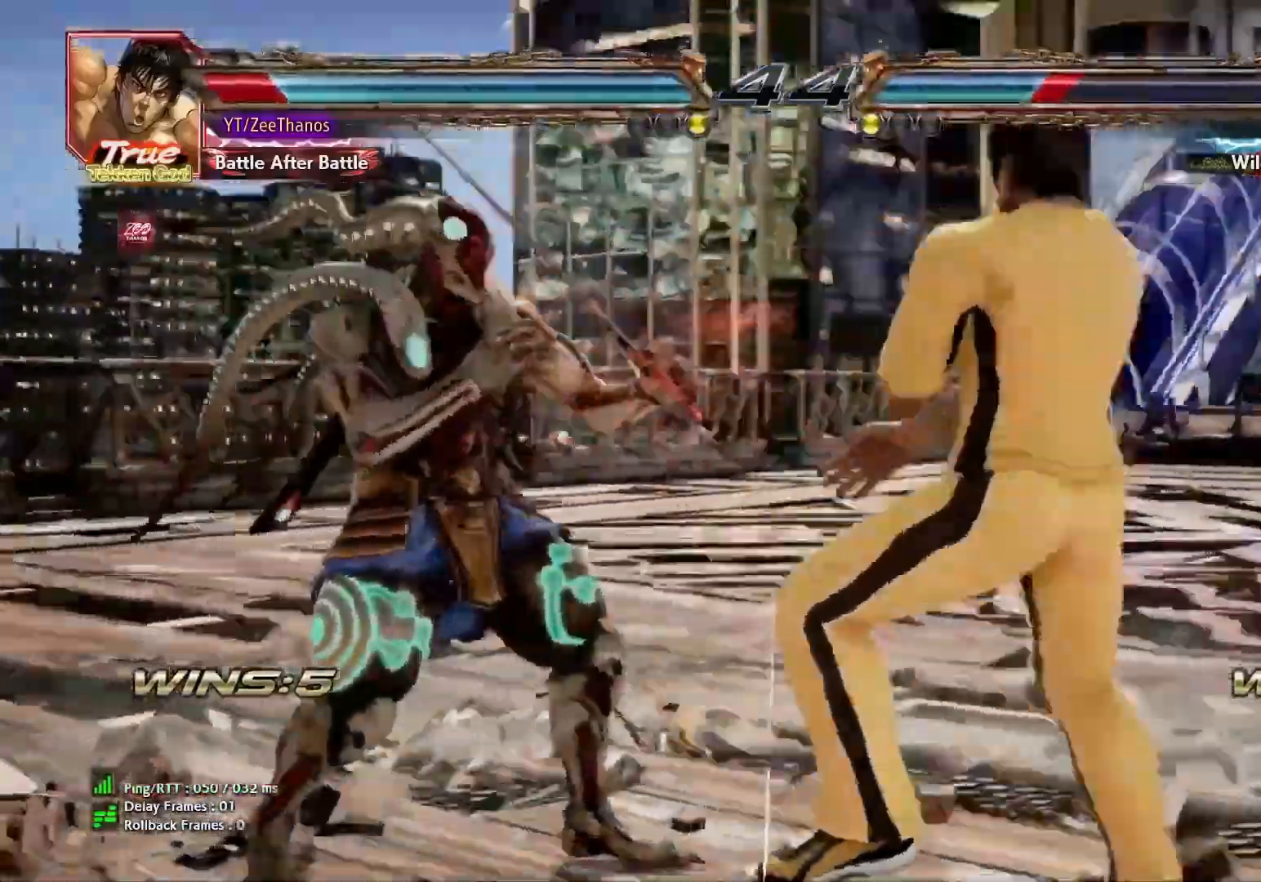
{"buttons": [], "left_stick": "center", "events": [[50, "left_stick", "down"], [83, "TRIANGLE", "down"], [133, "TRIANGLE", "up"], [283, "left_stick", "center"], [383, "TRIANGLE", "down"], [417, "TRIANGLE", "up"]]}
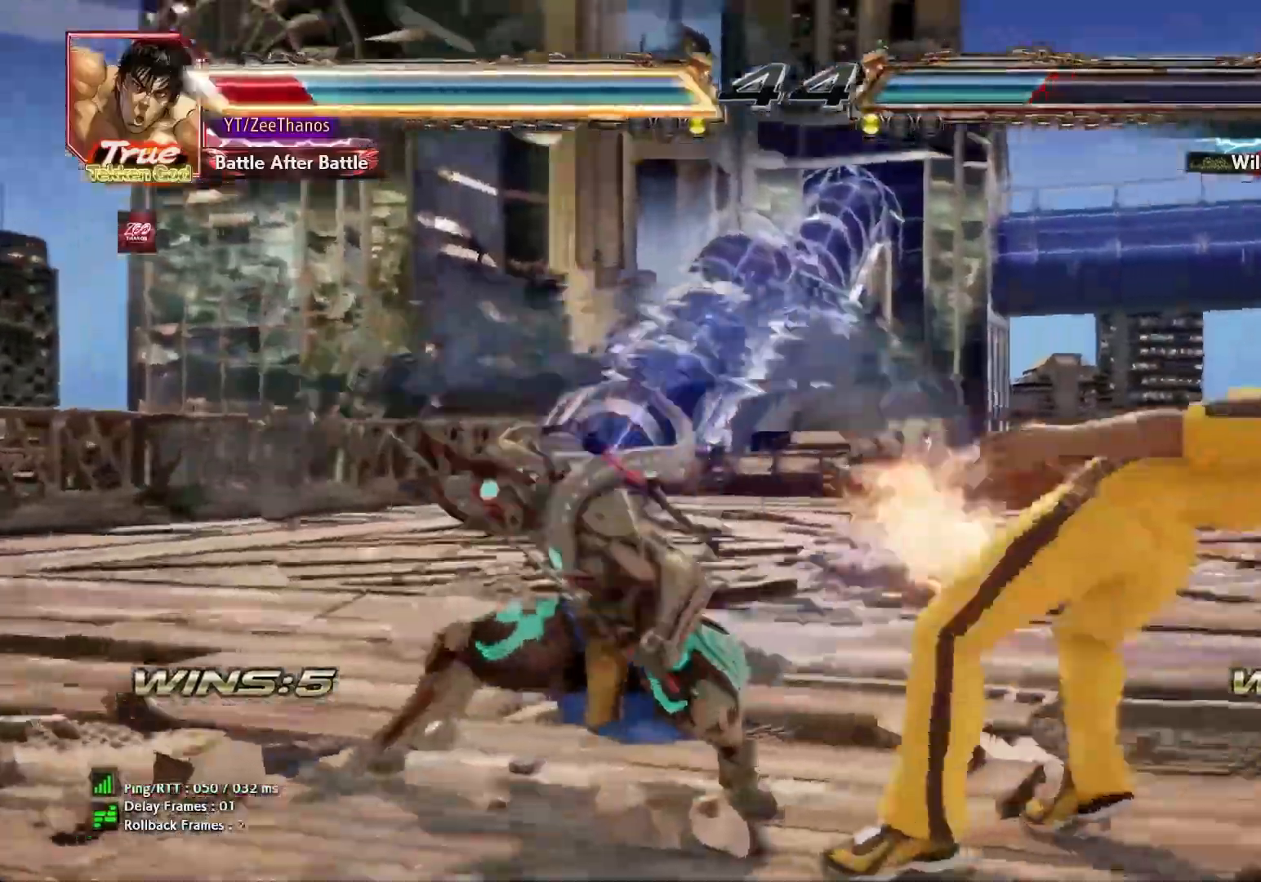
{"buttons": [], "left_stick": "center", "events": [[150, "CROSS", "down"], [150, "TRIANGLE", "down"], [167, "TRIANGLE", "up"], [200, "CROSS", "up"]]}
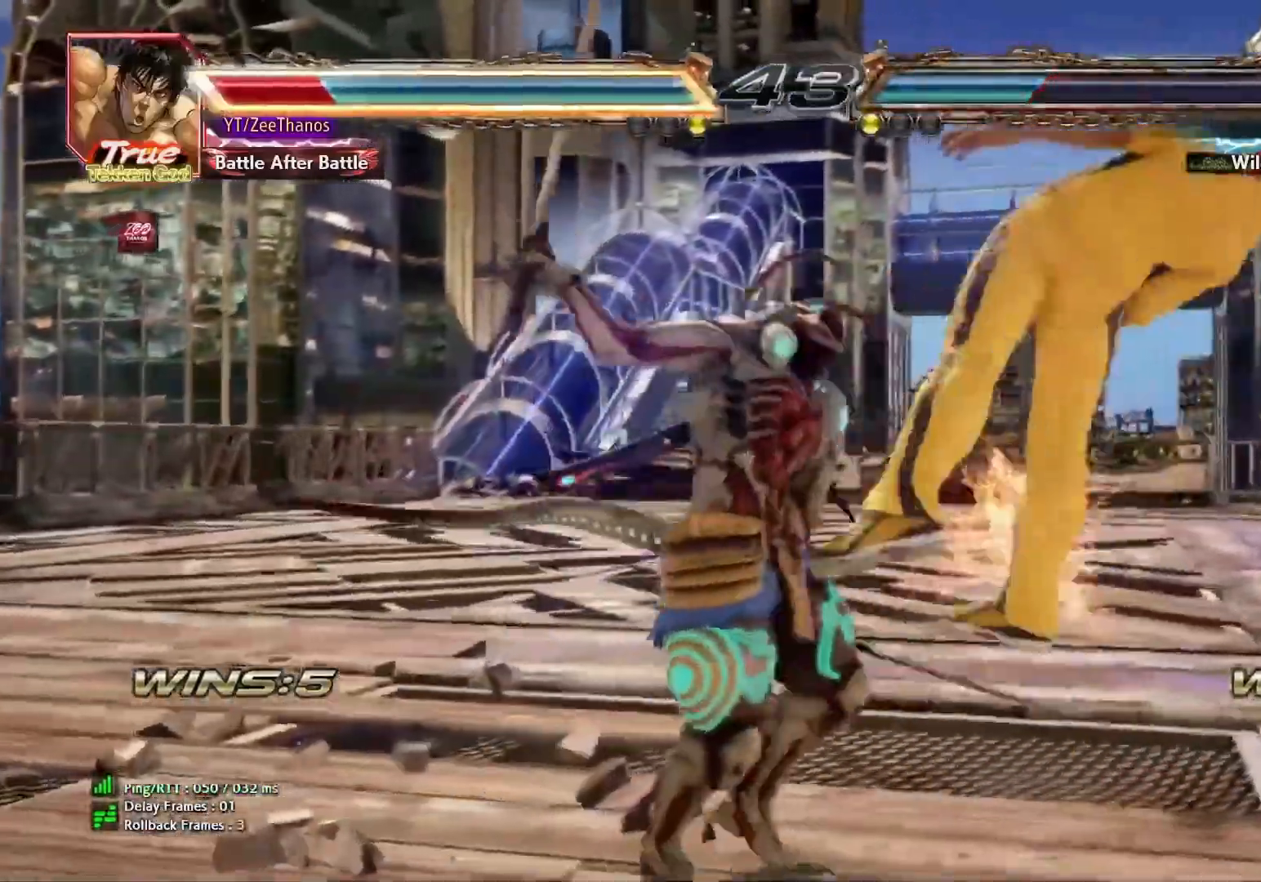
{"buttons": ["TRIANGLE"], "left_stick": "center", "events": [[183, "left_stick", "down-right"], [267, "SQUARE", "down"], [350, "SQUARE", "up"], [383, "left_stick", "center"], [433, "TRIANGLE", "down"]]}
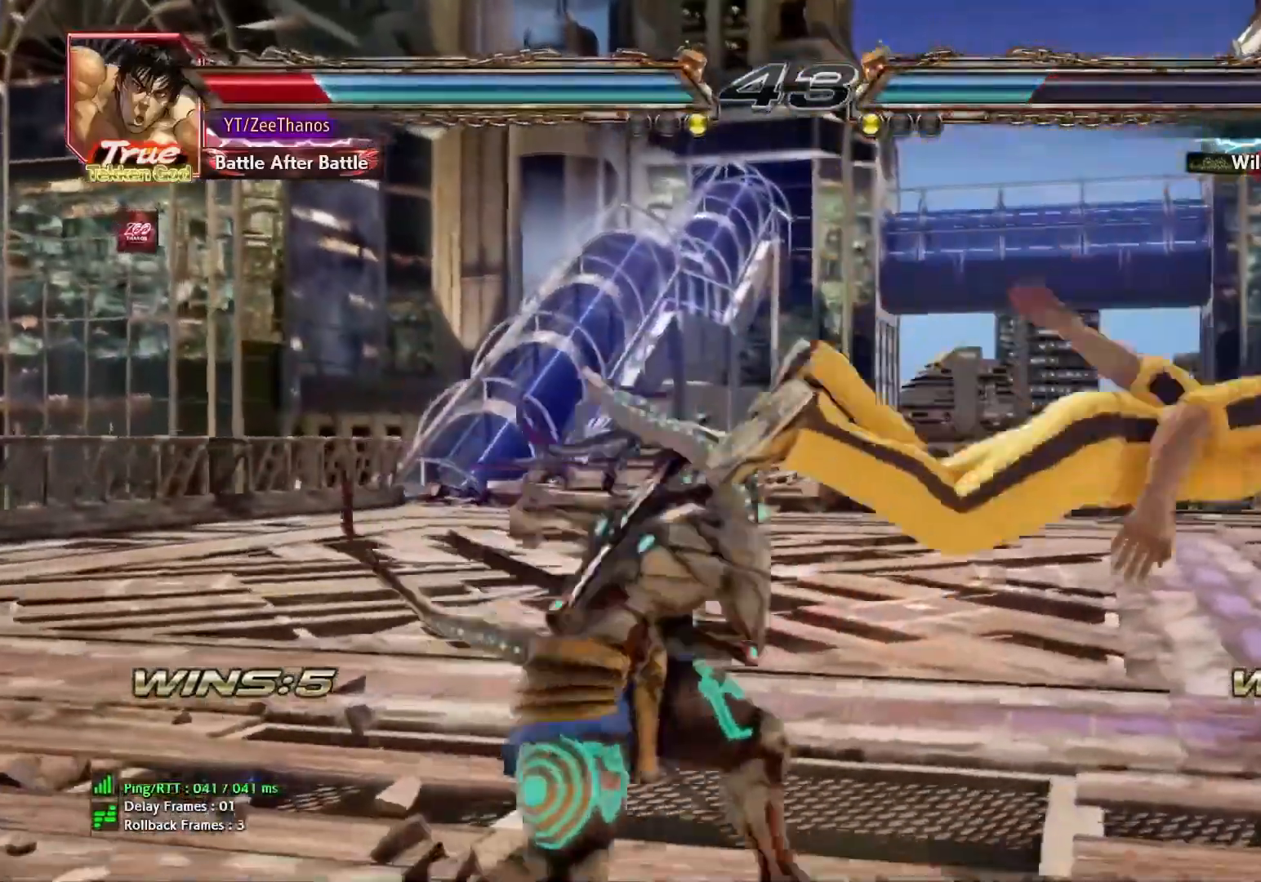
{"buttons": ["TRIANGLE"], "left_stick": "center", "events": []}
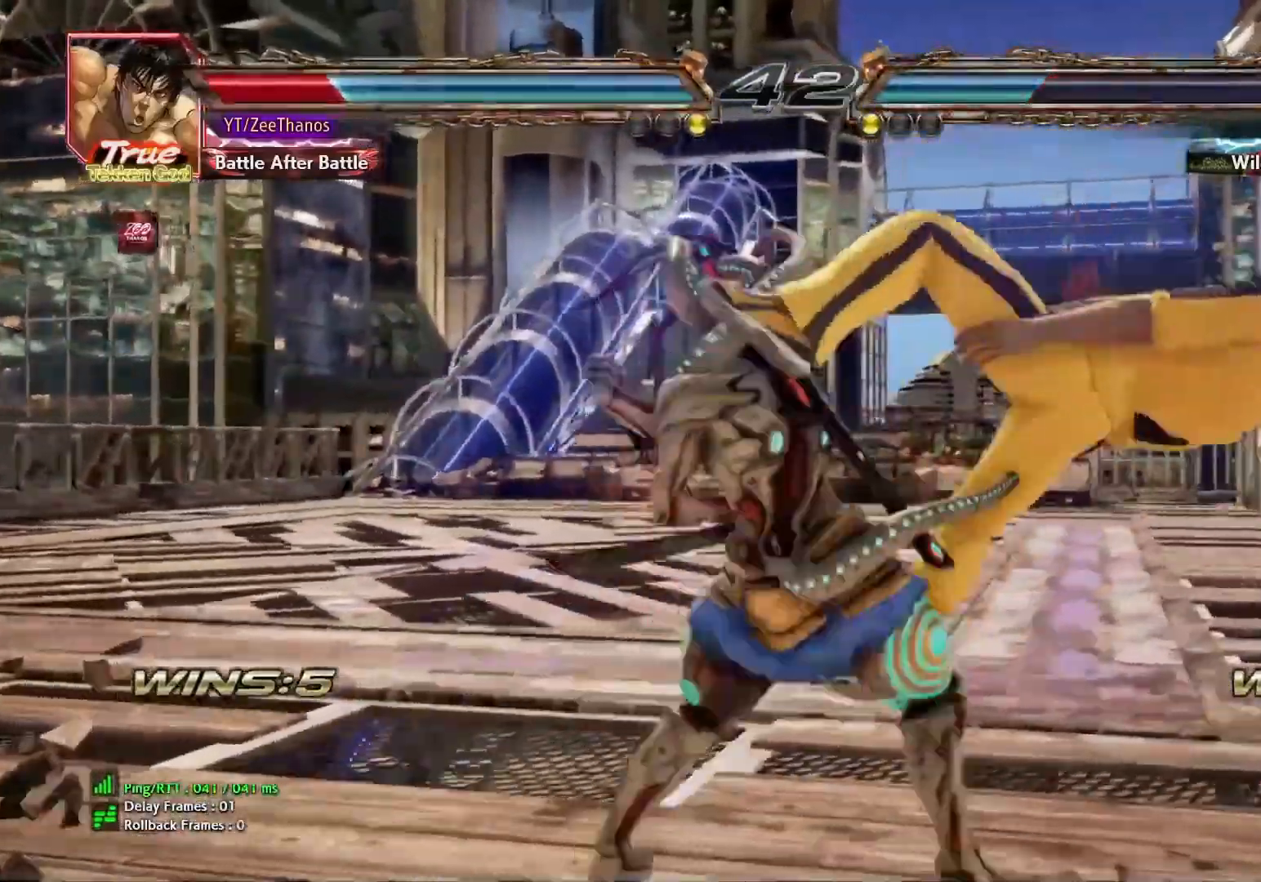
{"buttons": [], "left_stick": "right"}
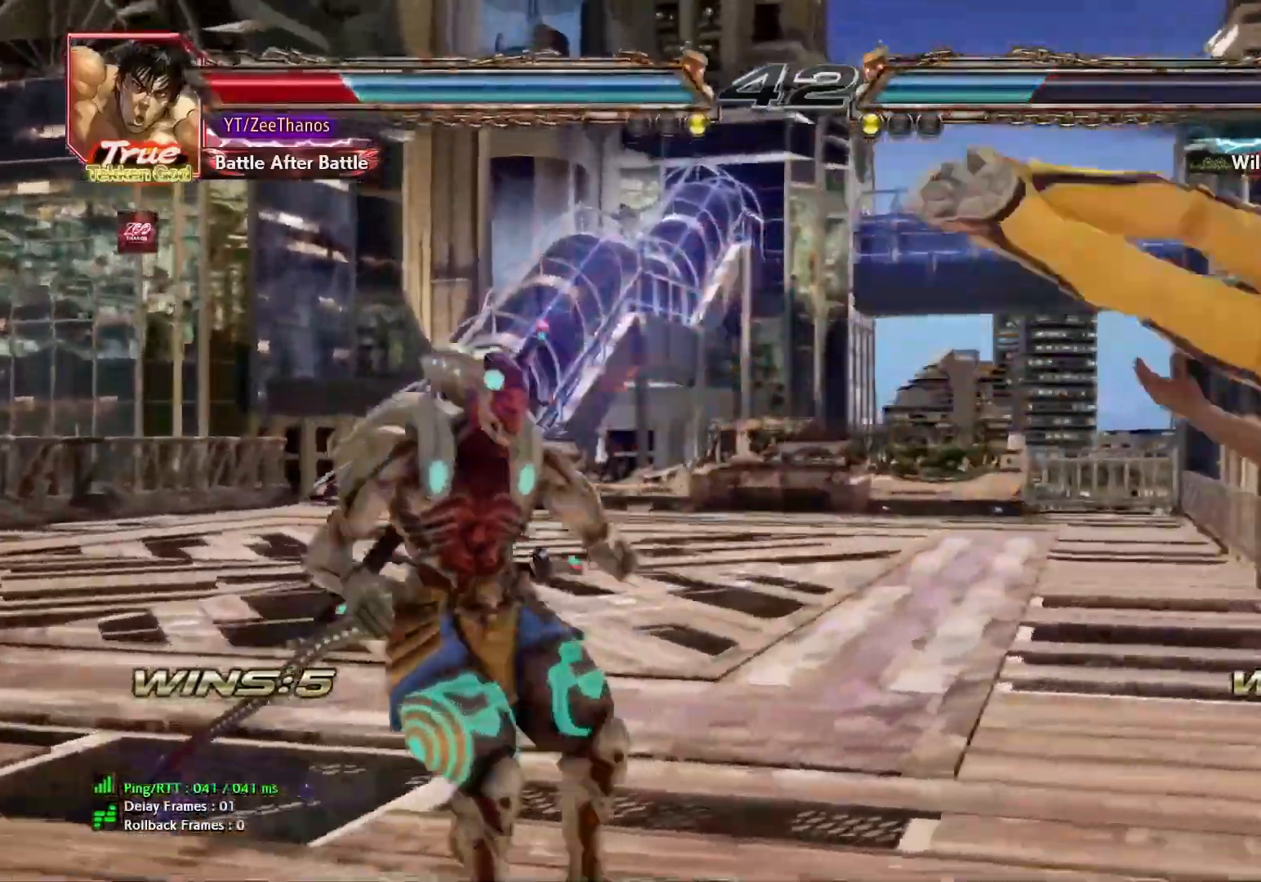
{"buttons": [], "left_stick": "center", "events": [[50, "CIRCLE", "down"], [50, "CROSS", "down"], [117, "CIRCLE", "up"], [117, "CROSS", "up"], [167, "left_stick", "center"]]}
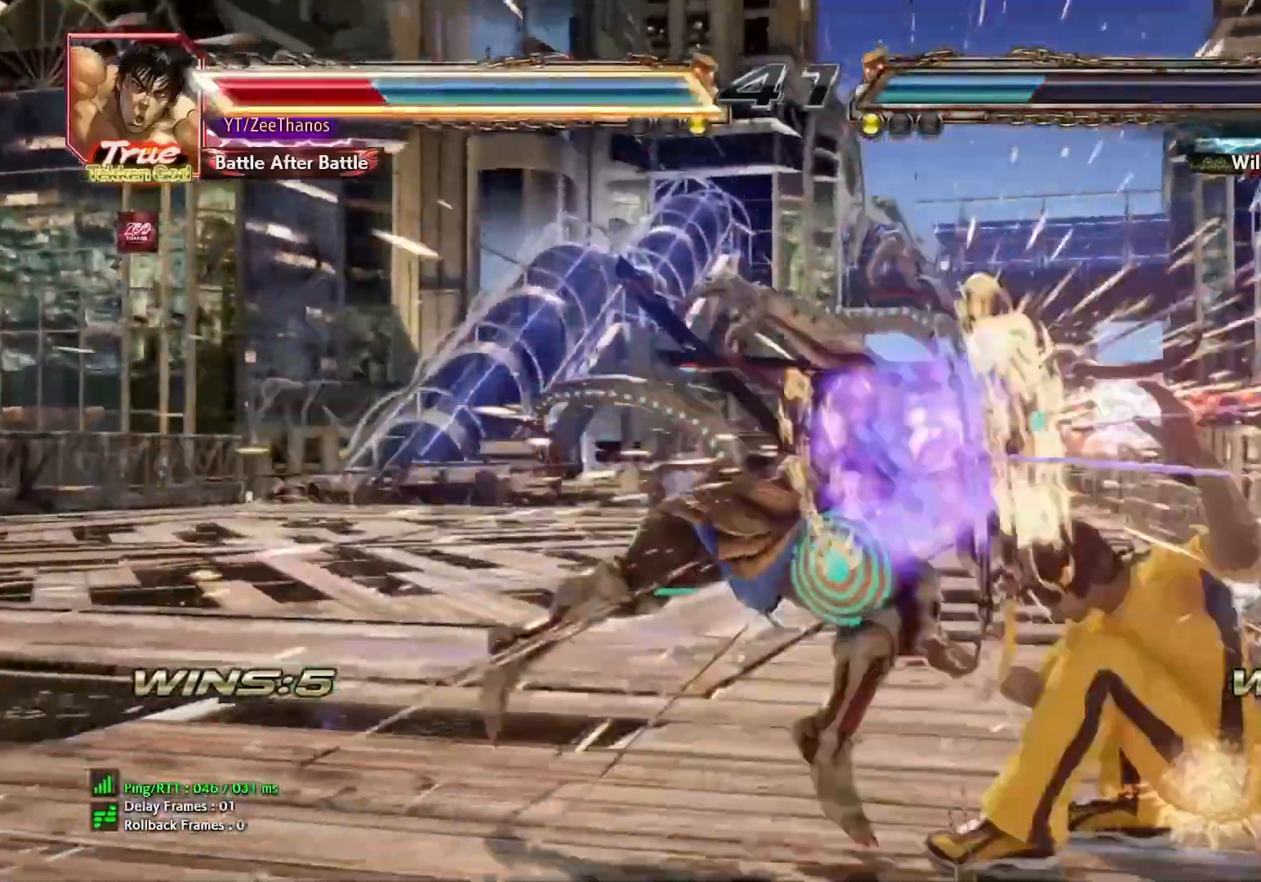
{"buttons": [], "left_stick": "center", "events": [[233, "CIRCLE", "down"], [233, "SQUARE", "down"], [300, "CIRCLE", "up"], [300, "SQUARE", "up"]]}
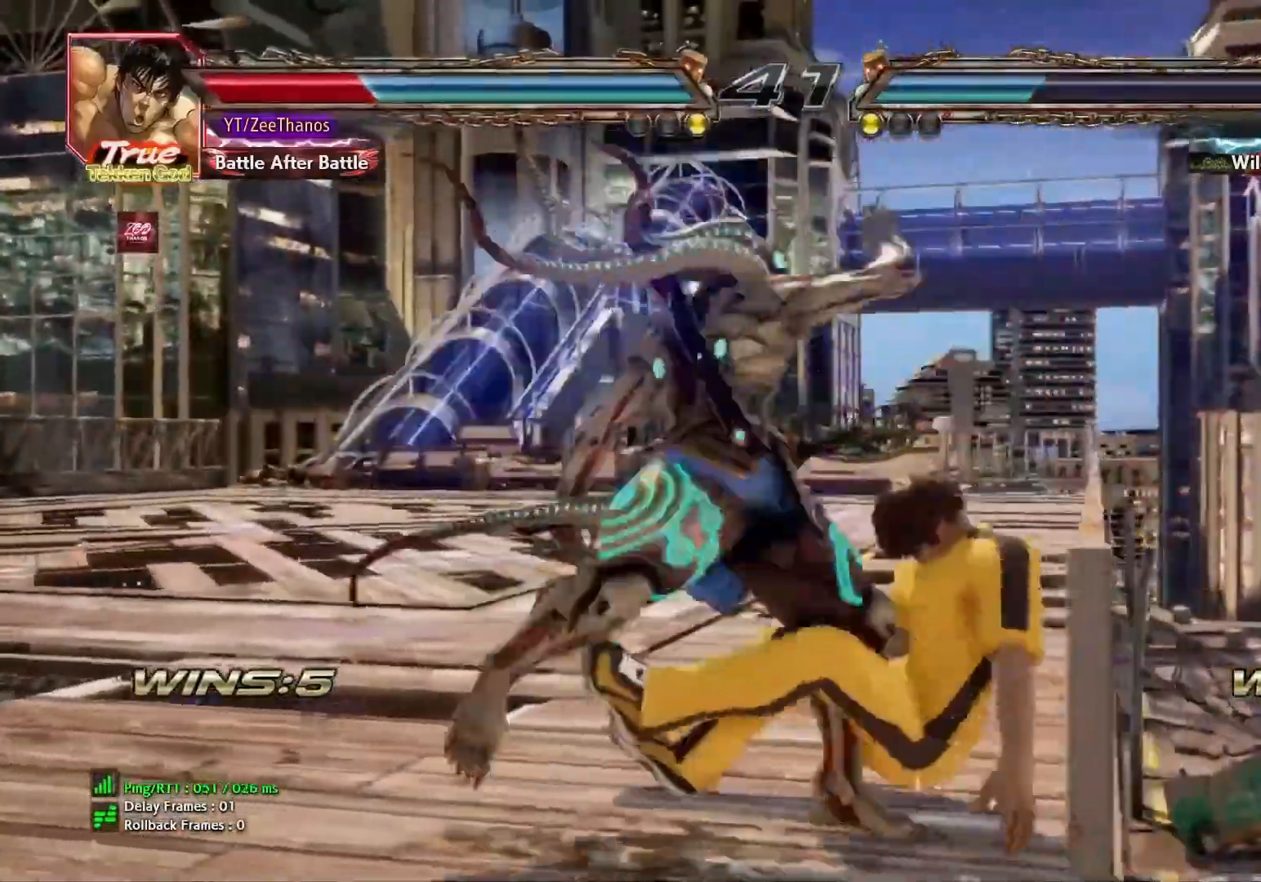
{"buttons": [], "left_stick": "center", "events": []}
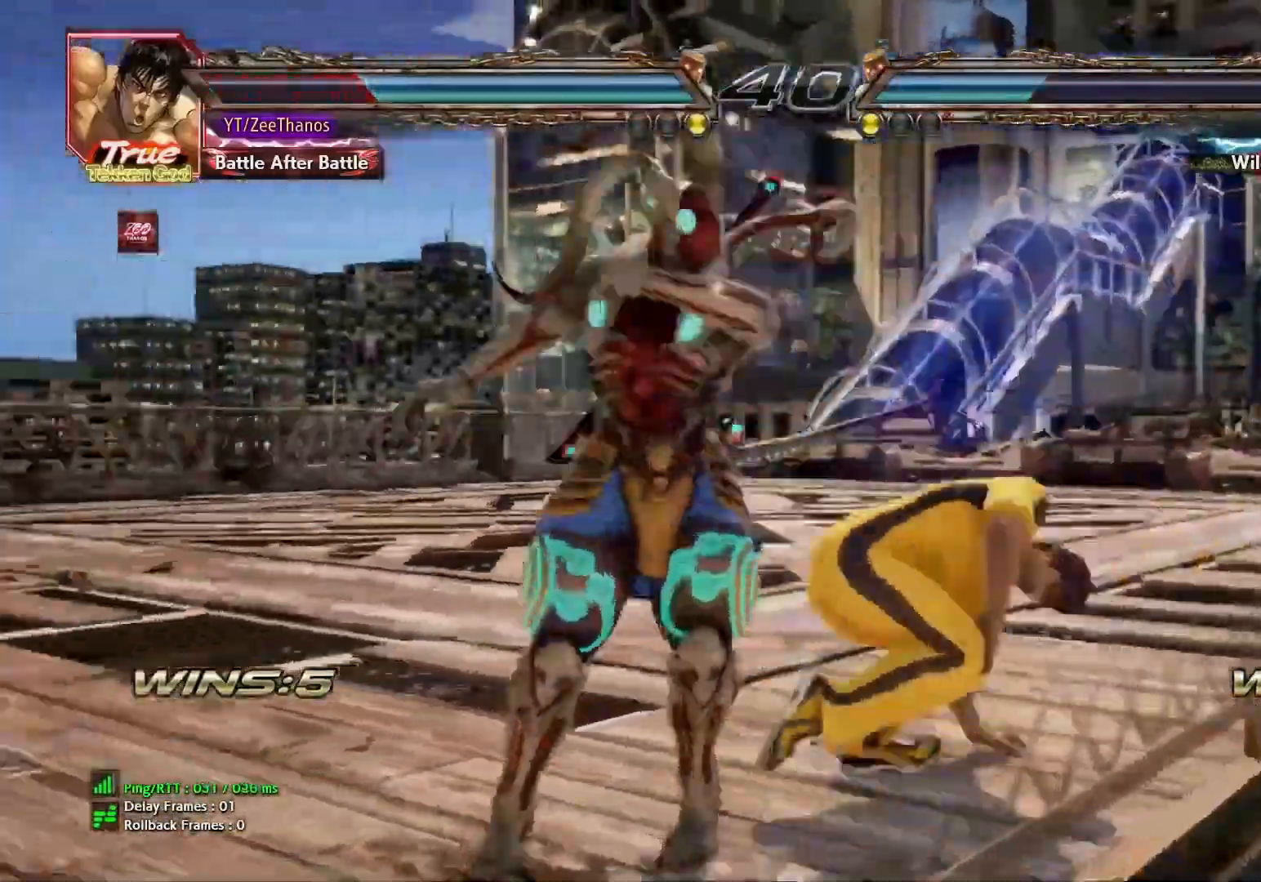
{"buttons": [], "left_stick": "left", "events": [[83, "CIRCLE", "down"], [83, "SQUARE", "down"], [133, "CIRCLE", "up"], [150, "SQUARE", "up"], [400, "left_stick", "left"]]}
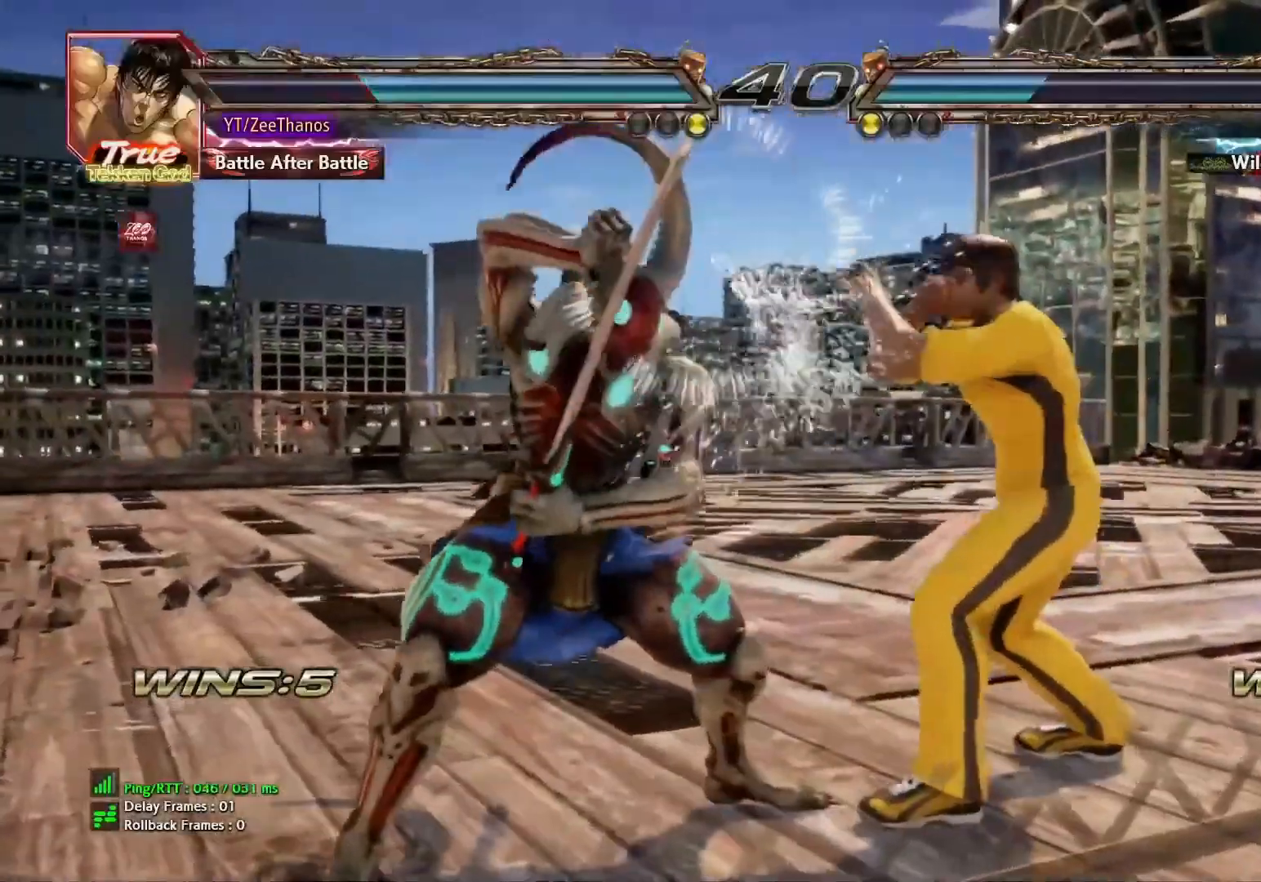
{"buttons": [], "left_stick": "left", "events": [[100, "left_stick", "center"], [167, "left_stick", "left"]]}
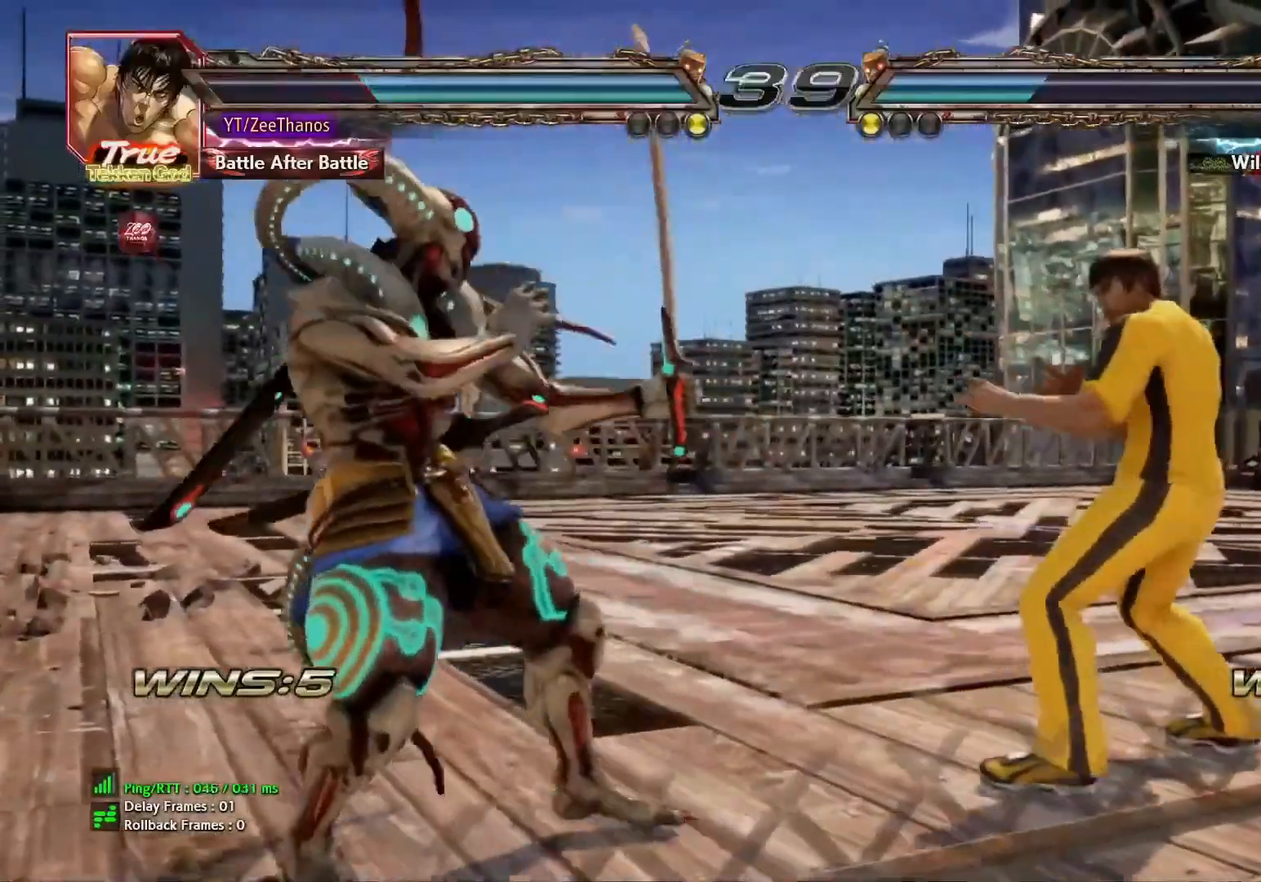
{"buttons": [], "left_stick": "left", "events": [[133, "left_stick", "down"], [200, "left_stick", "left"], [250, "left_stick", "center"], [333, "left_stick", "left"]]}
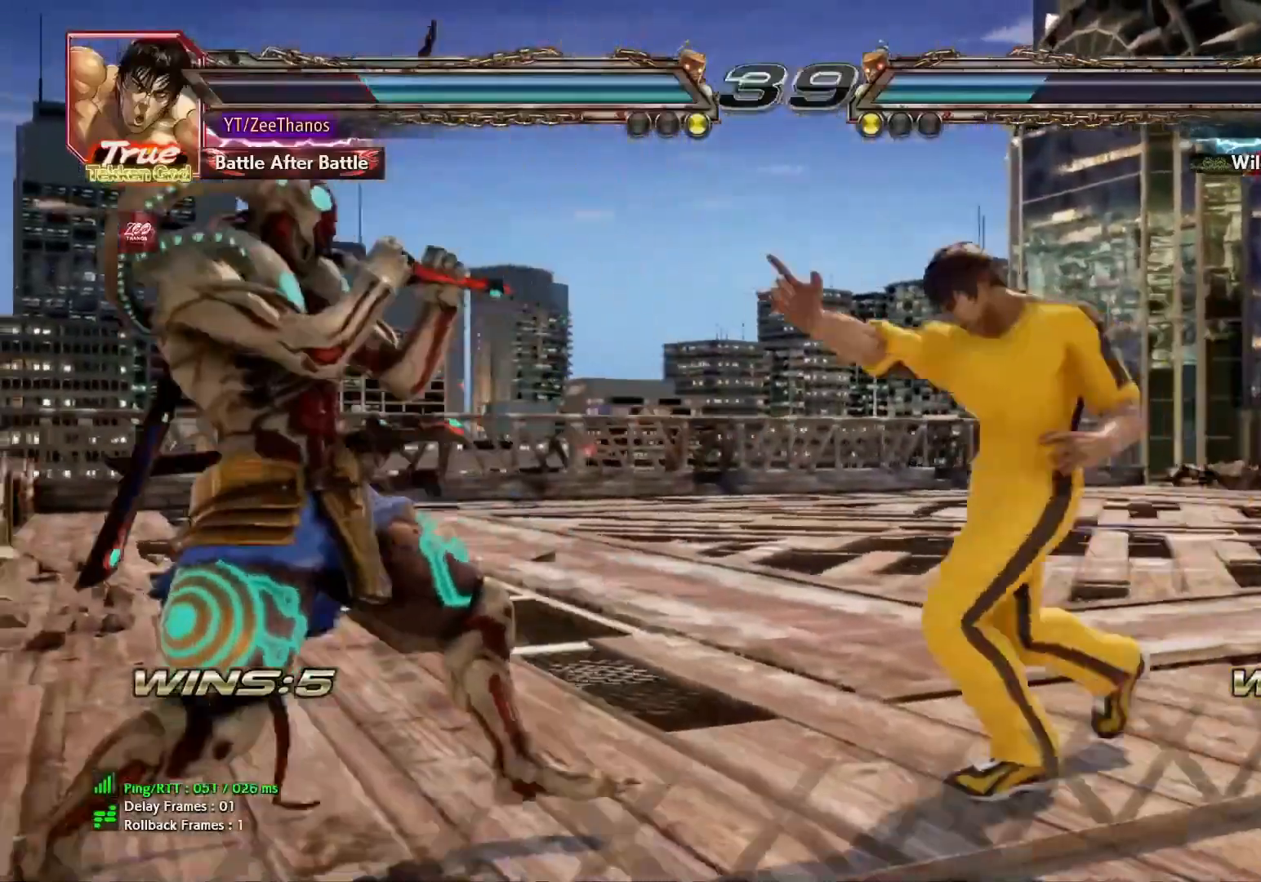
{"buttons": [], "left_stick": "down"}
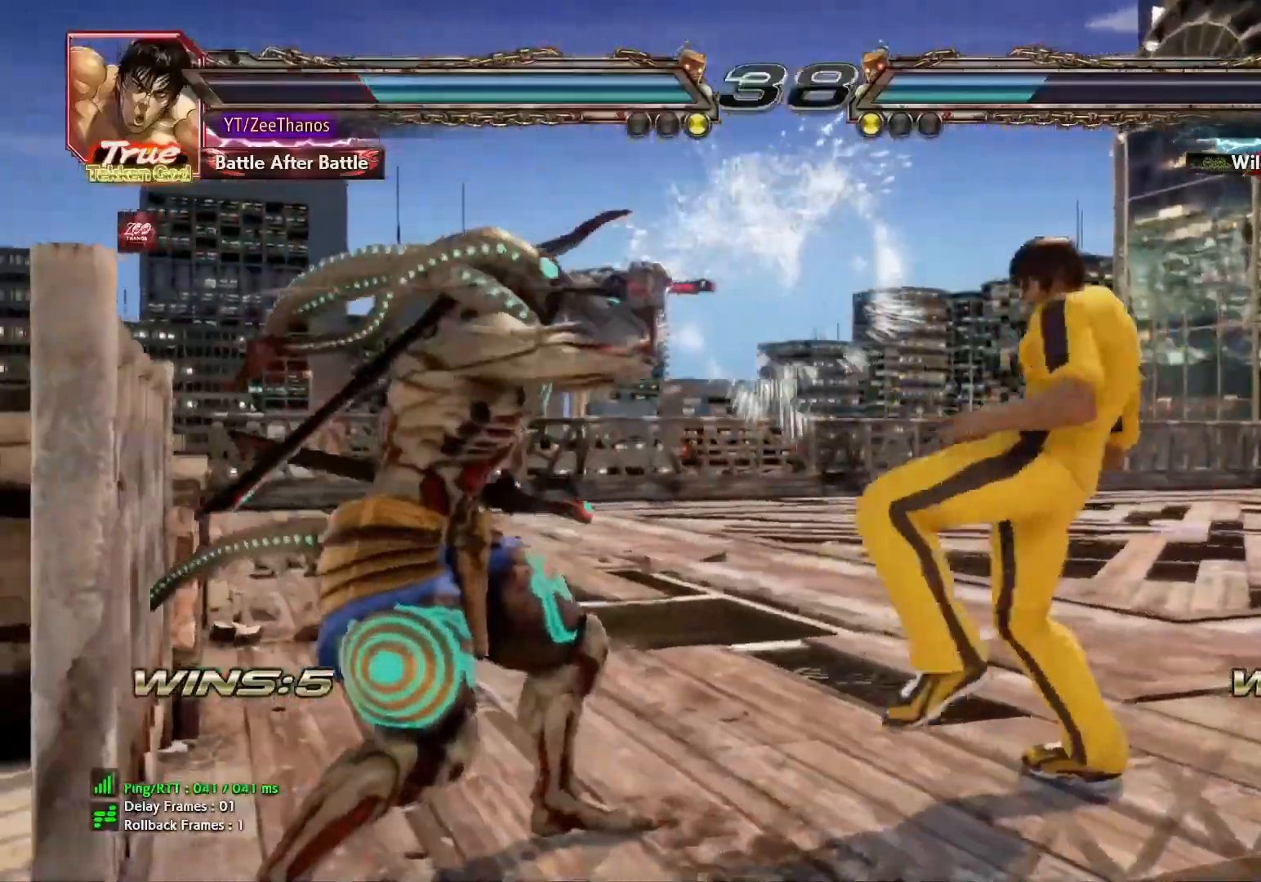
{"buttons": [], "left_stick": "center", "events": [[183, "left_stick", "center"], [217, "CIRCLE", "down"], [217, "SQUARE", "down"], [267, "SQUARE", "up"], [283, "CIRCLE", "up"]]}
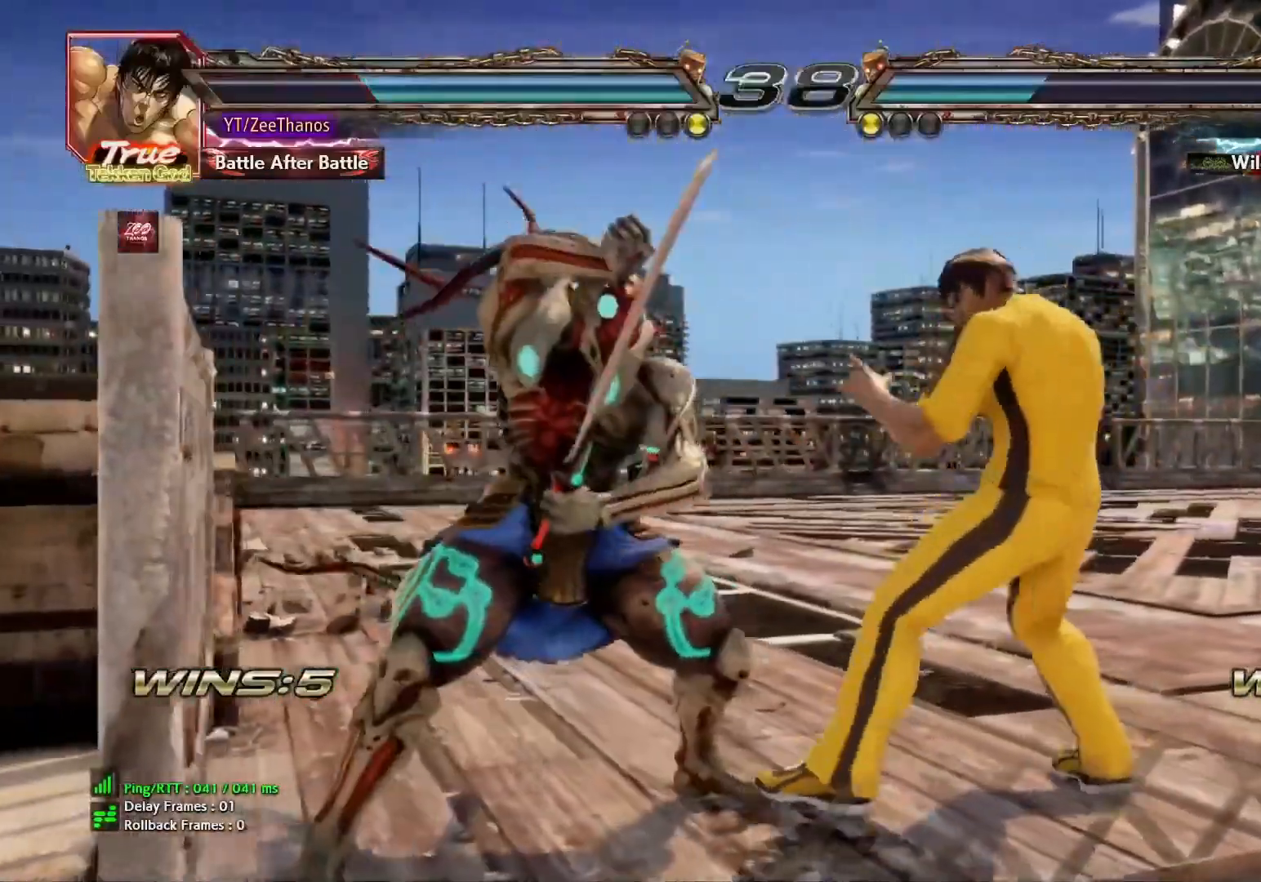
{"buttons": [], "left_stick": "left", "events": [[167, "left_stick", "left"], [267, "left_stick", "center"], [317, "left_stick", "left"]]}
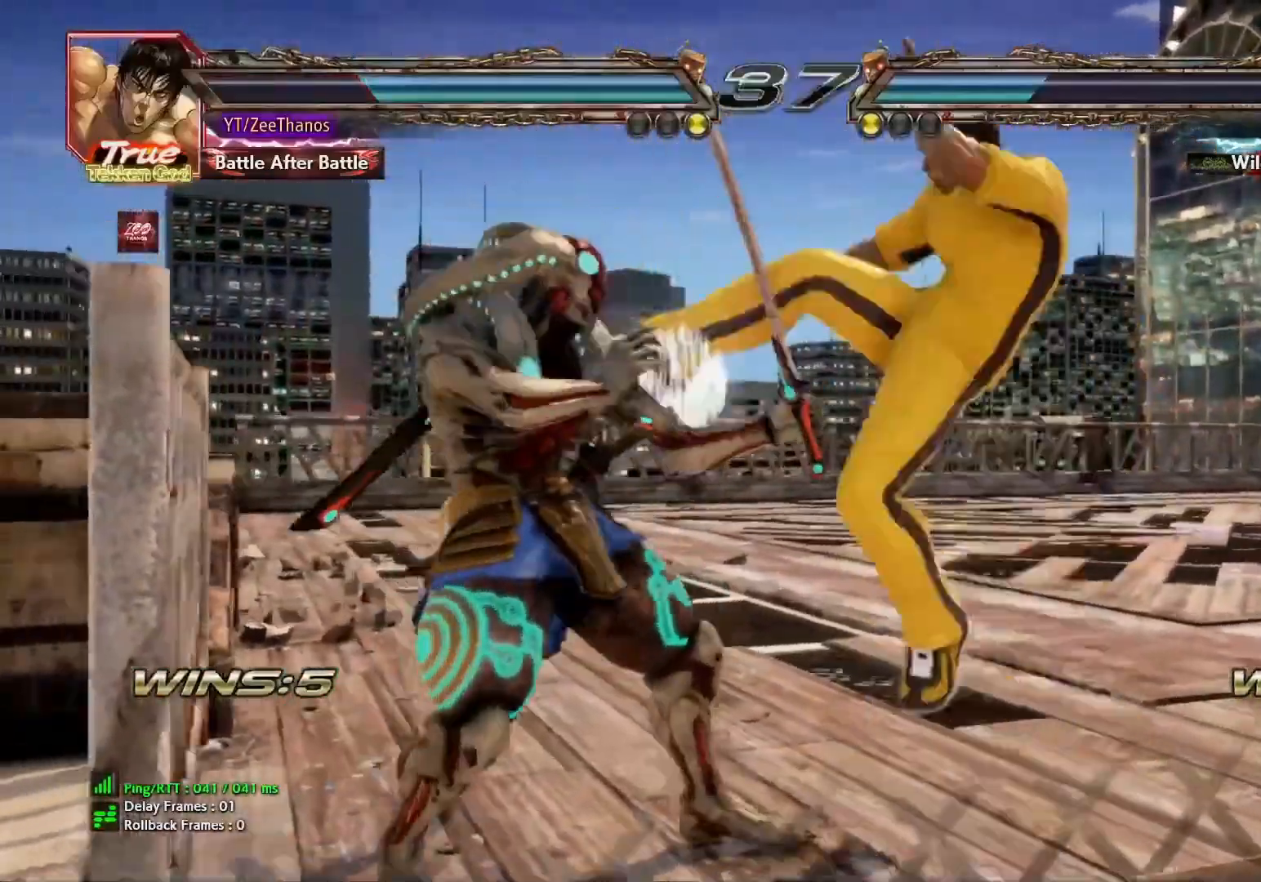
{"buttons": [], "left_stick": "center"}
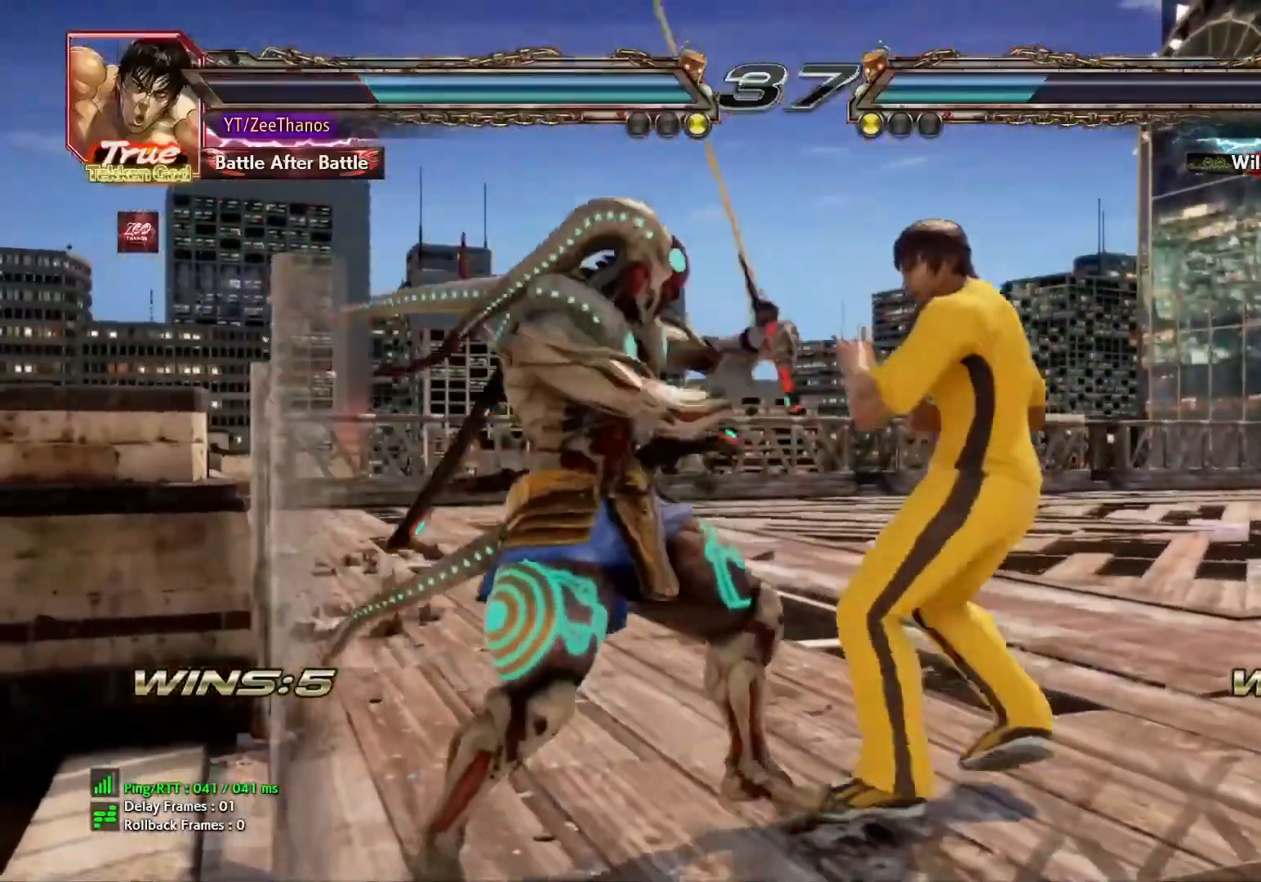
{"buttons": [], "left_stick": "down-left", "events": [[350, "left_stick", "down-left"], [400, "CIRCLE", "down"], [467, "CIRCLE", "up"]]}
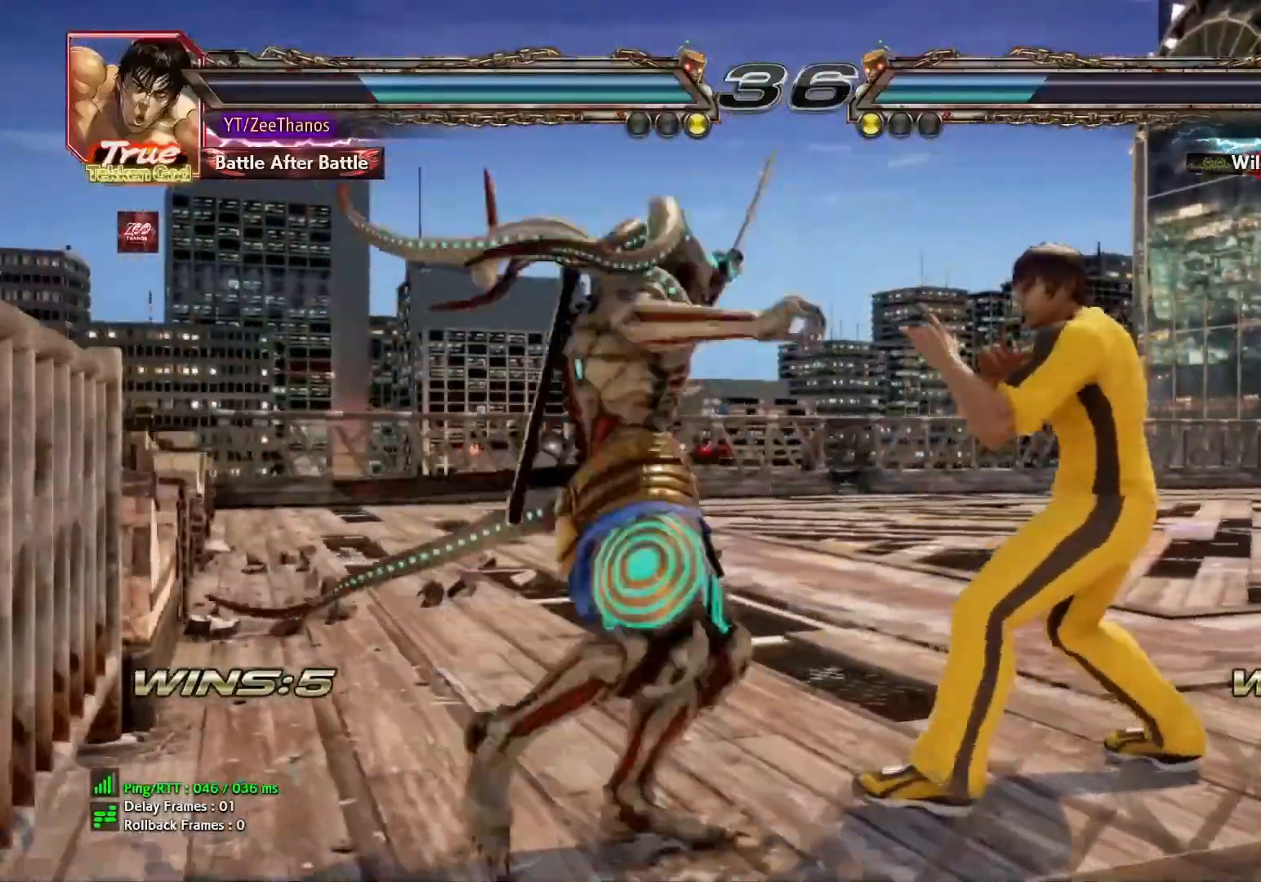
{"buttons": [], "left_stick": "center", "events": [[33, "CIRCLE", "down"], [83, "CIRCLE", "up"], [83, "left_stick", "center"], [233, "left_stick", "left"], [417, "left_stick", "center"]]}
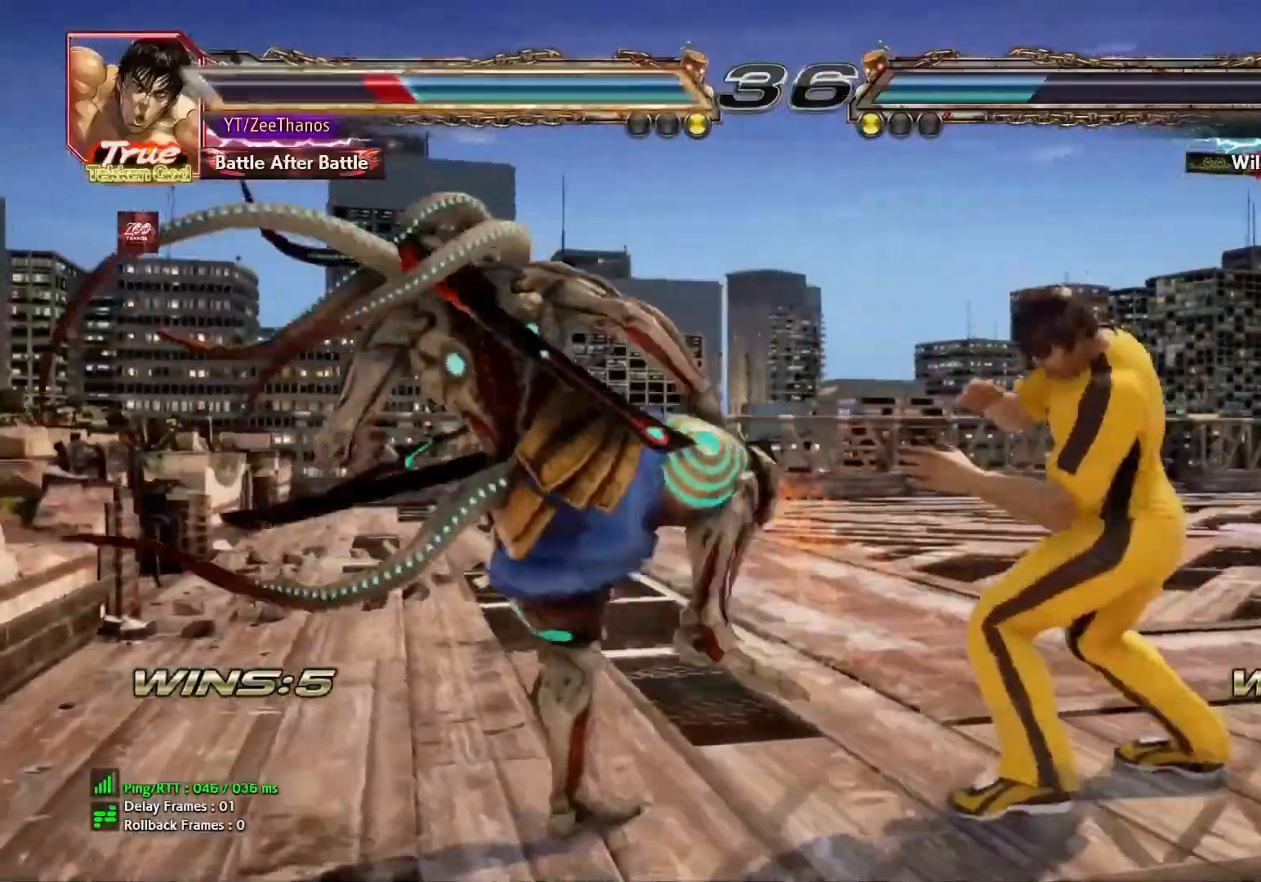
{"buttons": [], "left_stick": "center", "events": [[50, "left_stick", "right"], [133, "left_stick", "down"], [183, "TRIANGLE", "down"], [183, "left_stick", "down-right"], [233, "TRIANGLE", "up"], [300, "TRIANGLE", "down"], [317, "left_stick", "center"], [350, "TRIANGLE", "up"]]}
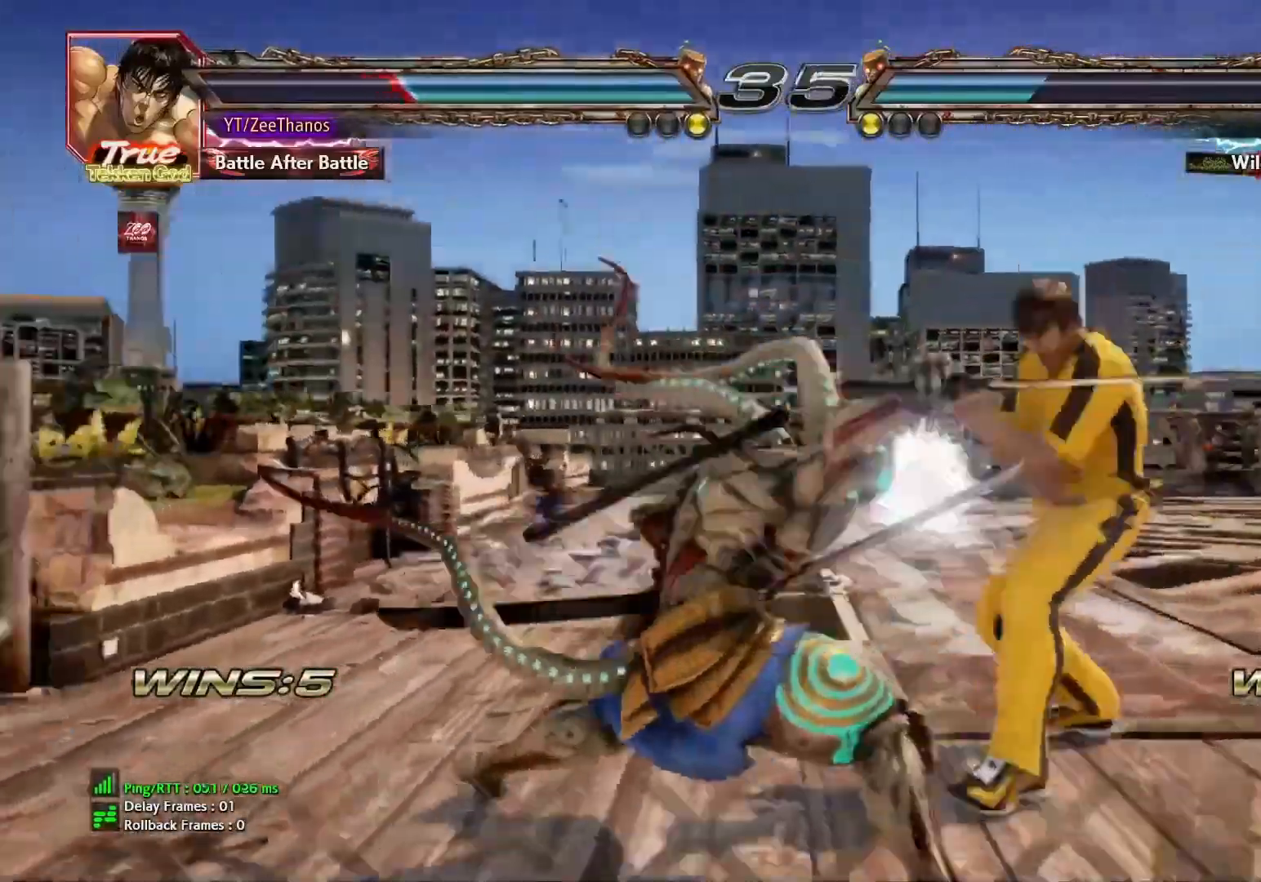
{"buttons": [], "left_stick": "left", "events": [[367, "left_stick", "left"]]}
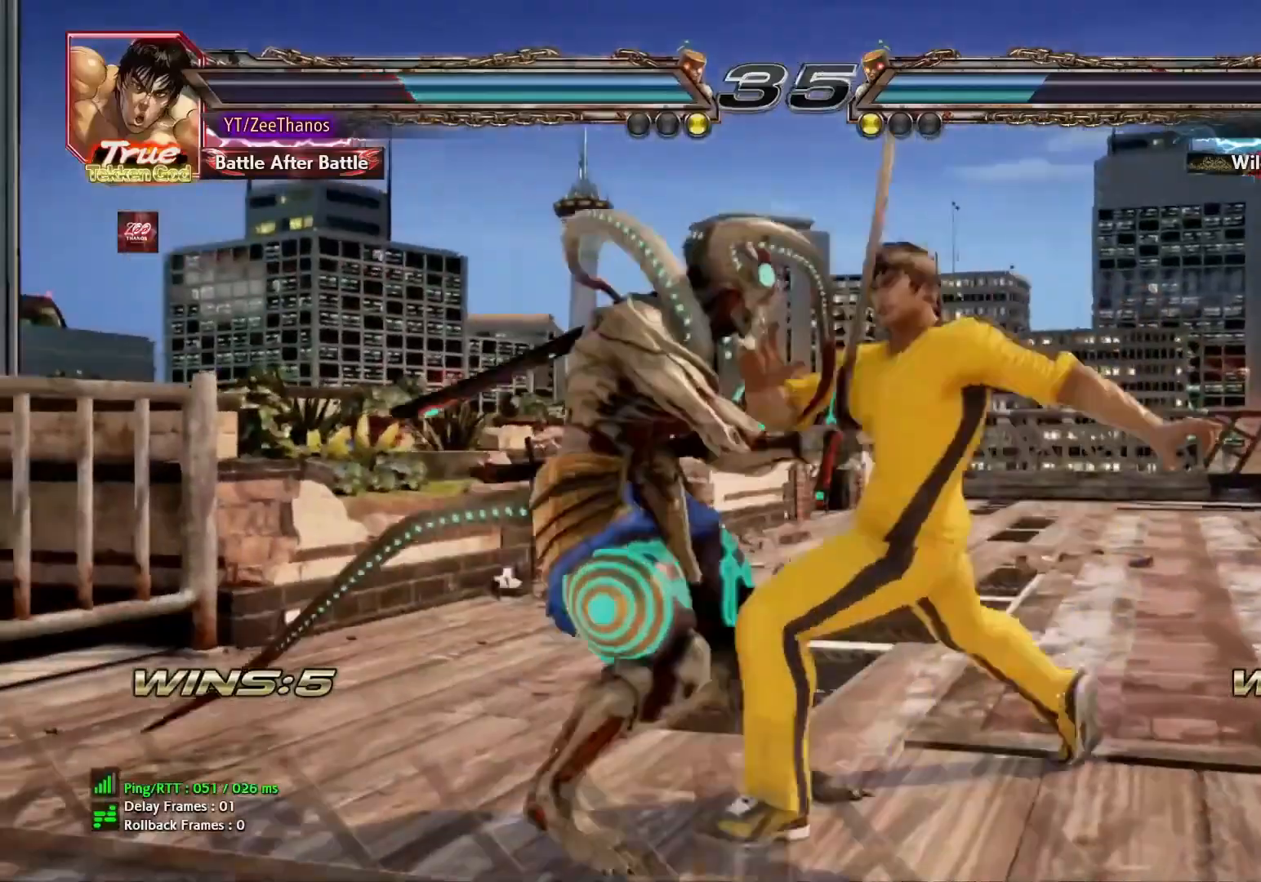
{"buttons": [], "left_stick": "down-left", "events": [[367, "left_stick", "down"], [450, "left_stick", "down-left"]]}
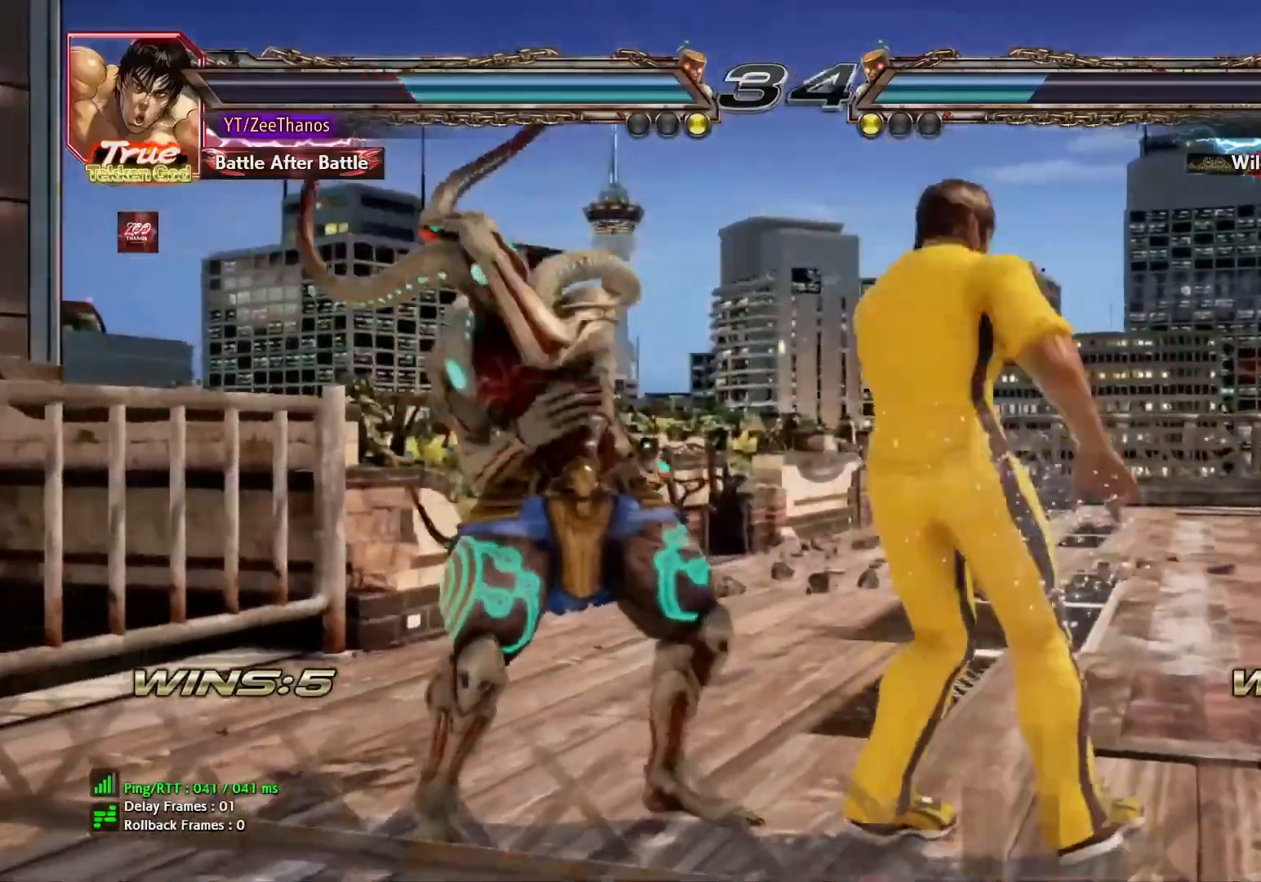
{"buttons": [], "left_stick": "left", "events": [[217, "left_stick", "center"], [317, "left_stick", "down-left"], [417, "left_stick", "left"]]}
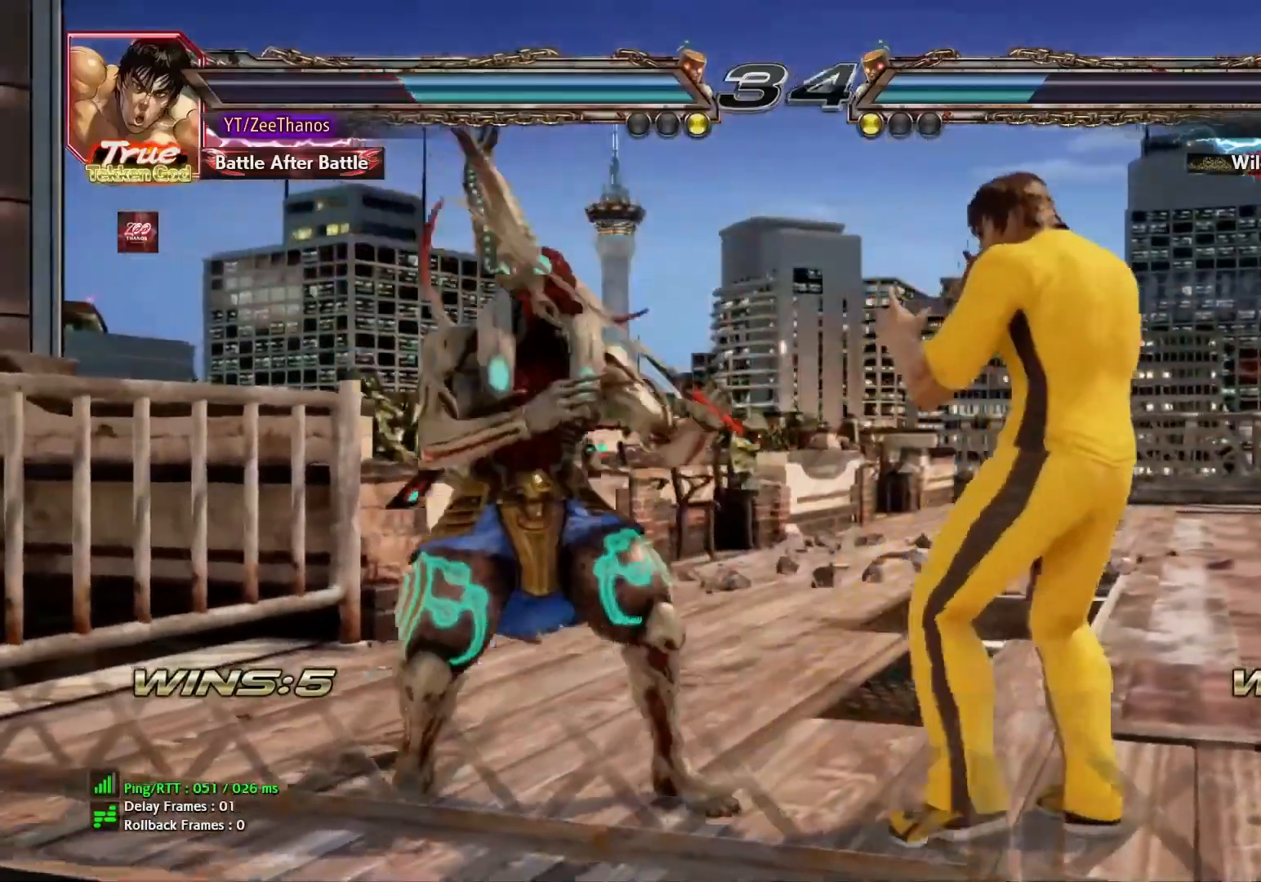
{"buttons": [], "left_stick": "center", "events": [[183, "left_stick", "down-right"], [233, "CIRCLE", "down"], [367, "CIRCLE", "up"], [400, "CIRCLE", "down"], [417, "left_stick", "center"], [500, "CIRCLE", "up"]]}
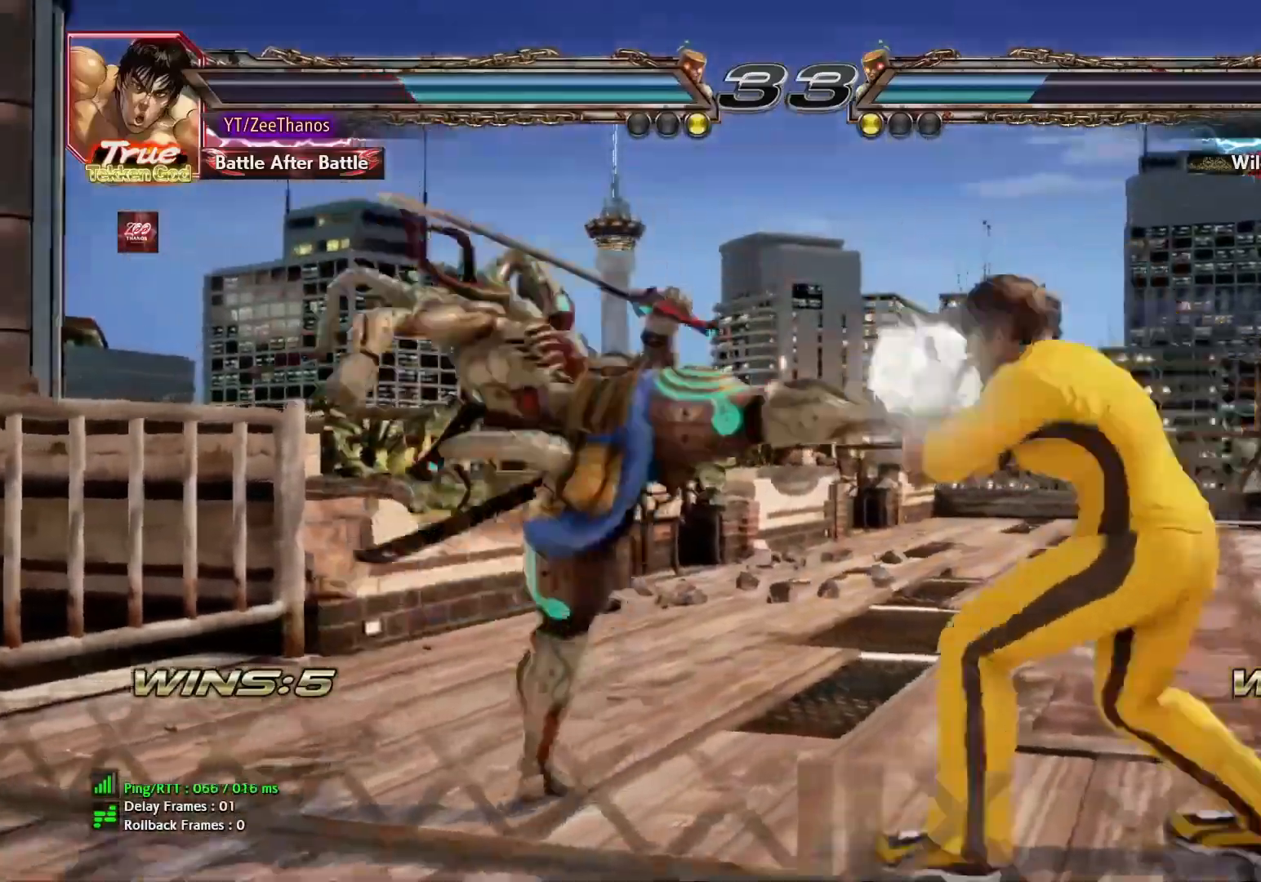
{"buttons": [], "left_stick": "center", "events": [[400, "left_stick", "left"], [483, "left_stick", "center"]]}
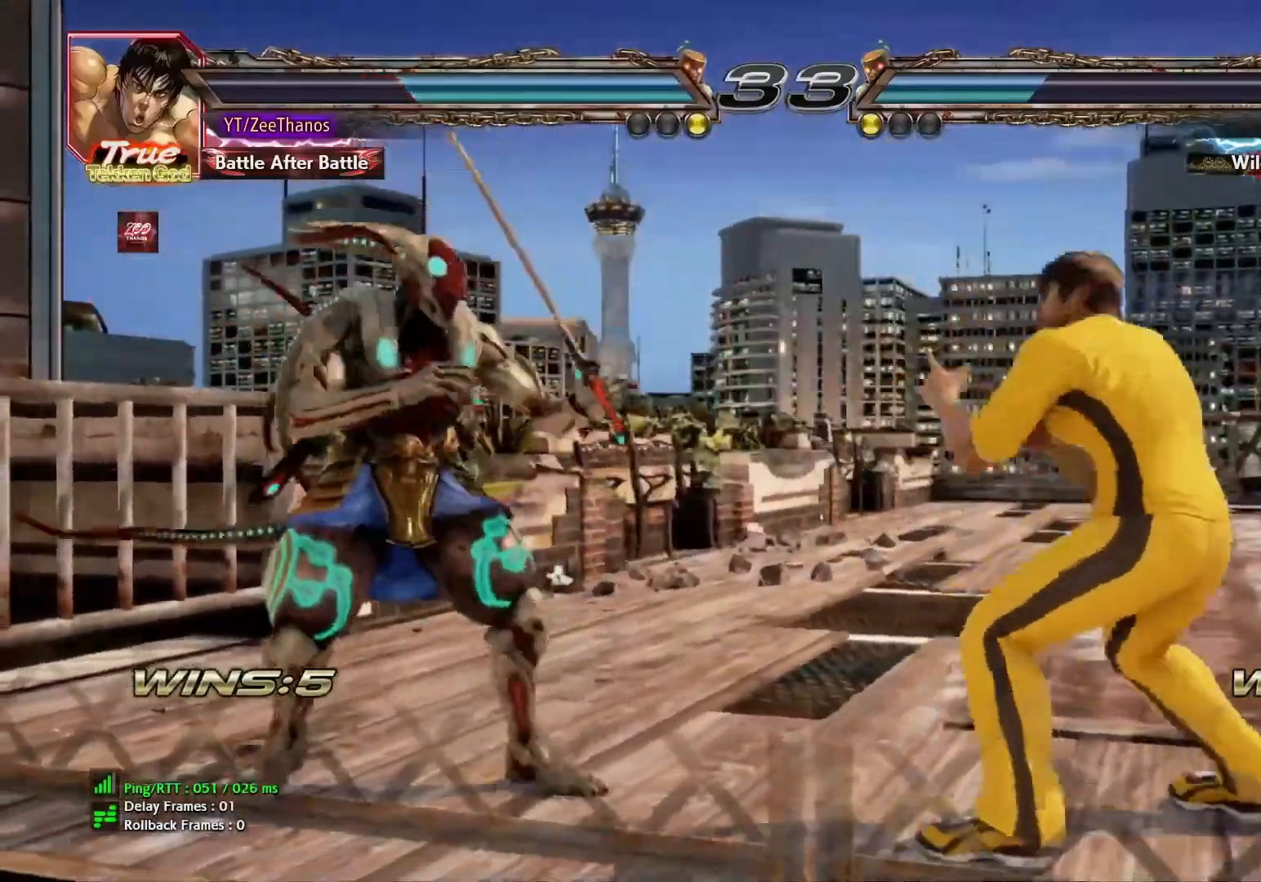
{"buttons": [], "left_stick": "left", "events": [[33, "left_stick", "left"], [100, "left_stick", "center"], [167, "left_stick", "down-left"], [267, "left_stick", "center"], [333, "left_stick", "left"], [400, "left_stick", "center"], [450, "left_stick", "left"]]}
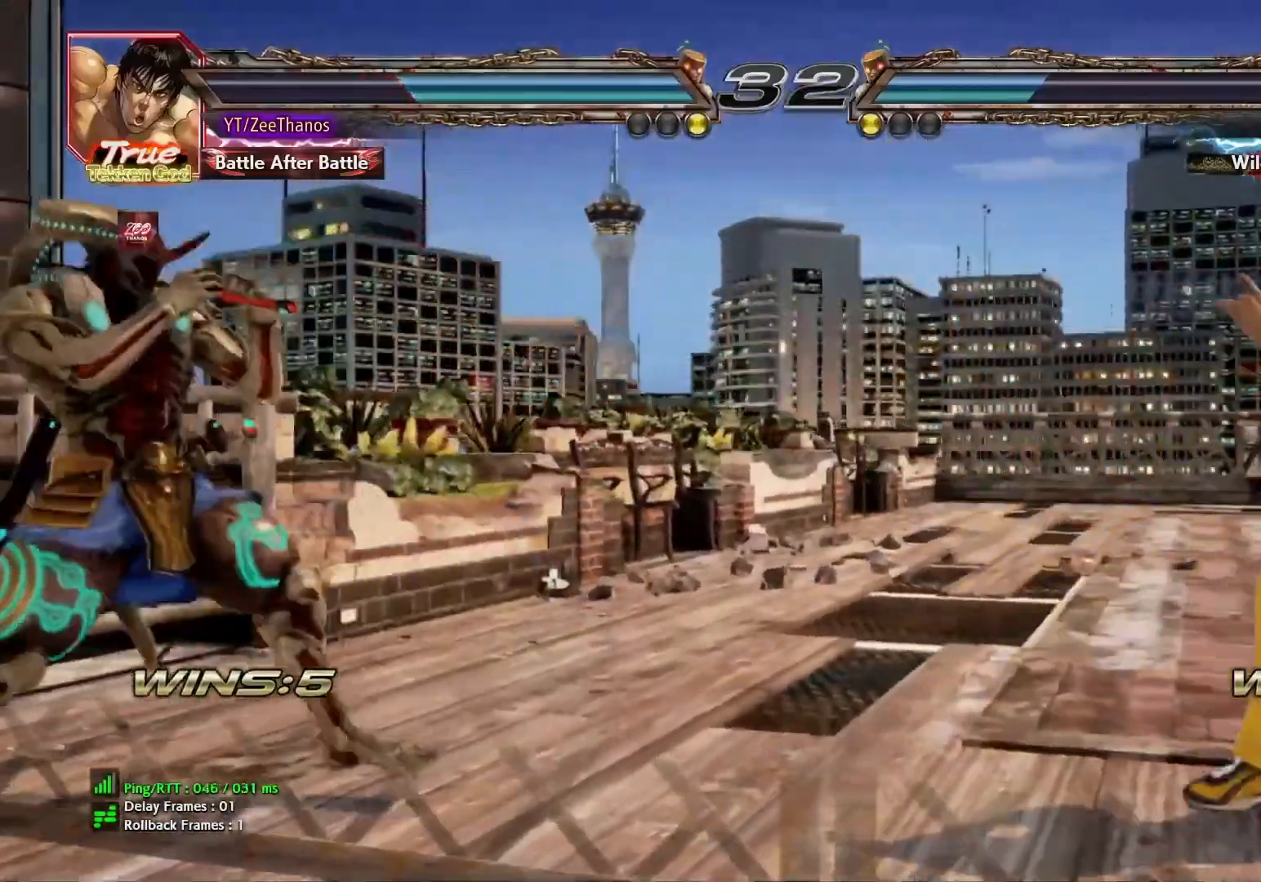
{"buttons": [], "left_stick": "center", "events": [[33, "left_stick", "down"], [50, "CIRCLE", "down"], [50, "CROSS", "down"], [100, "CIRCLE", "up"], [133, "CROSS", "up"], [200, "left_stick", "center"]]}
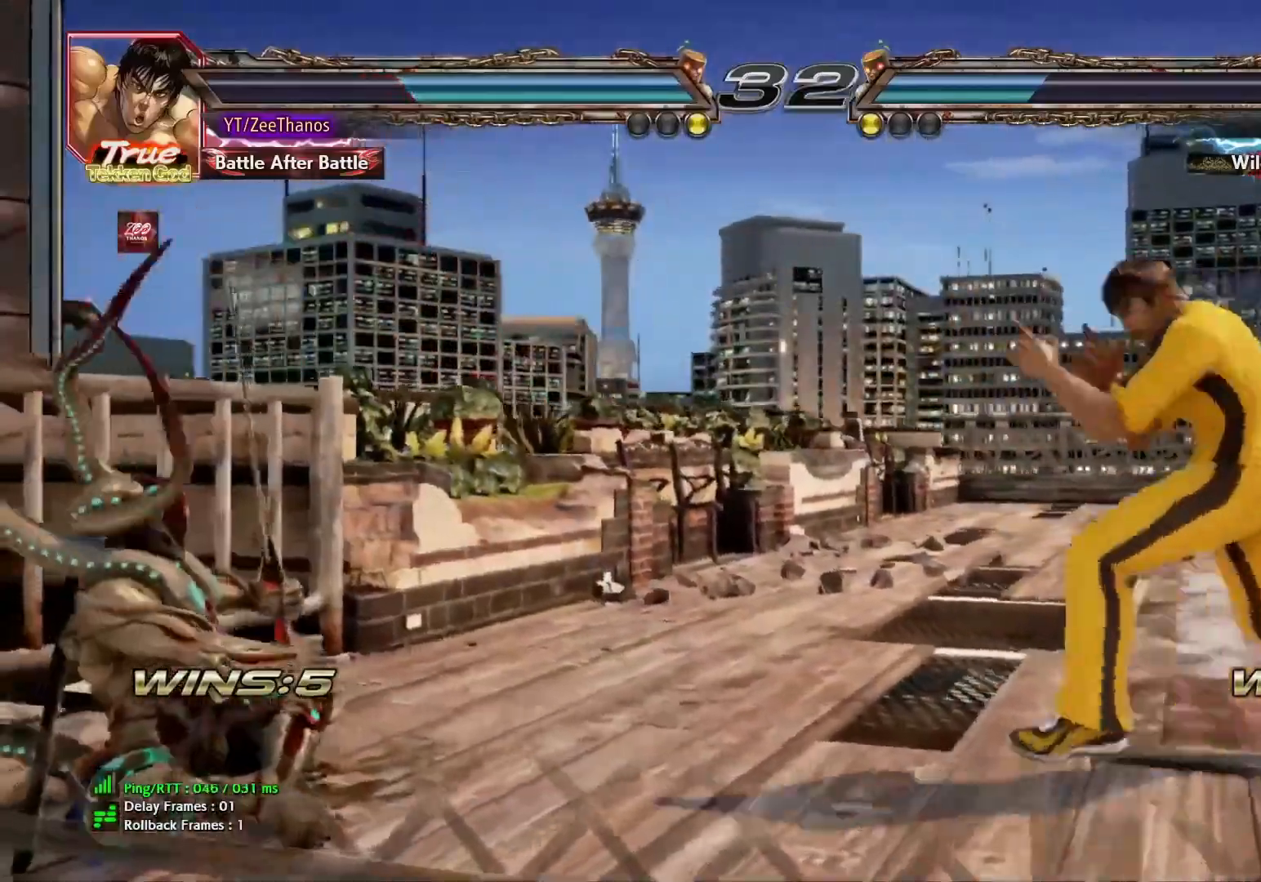
{"buttons": ["CROSS", "CIRCLE"], "left_stick": "center", "events": [[183, "CROSS", "down"], [283, "CIRCLE", "down"], [333, "CROSS", "up"], [367, "CIRCLE", "up"], [433, "CROSS", "down"], [450, "CIRCLE", "down"]]}
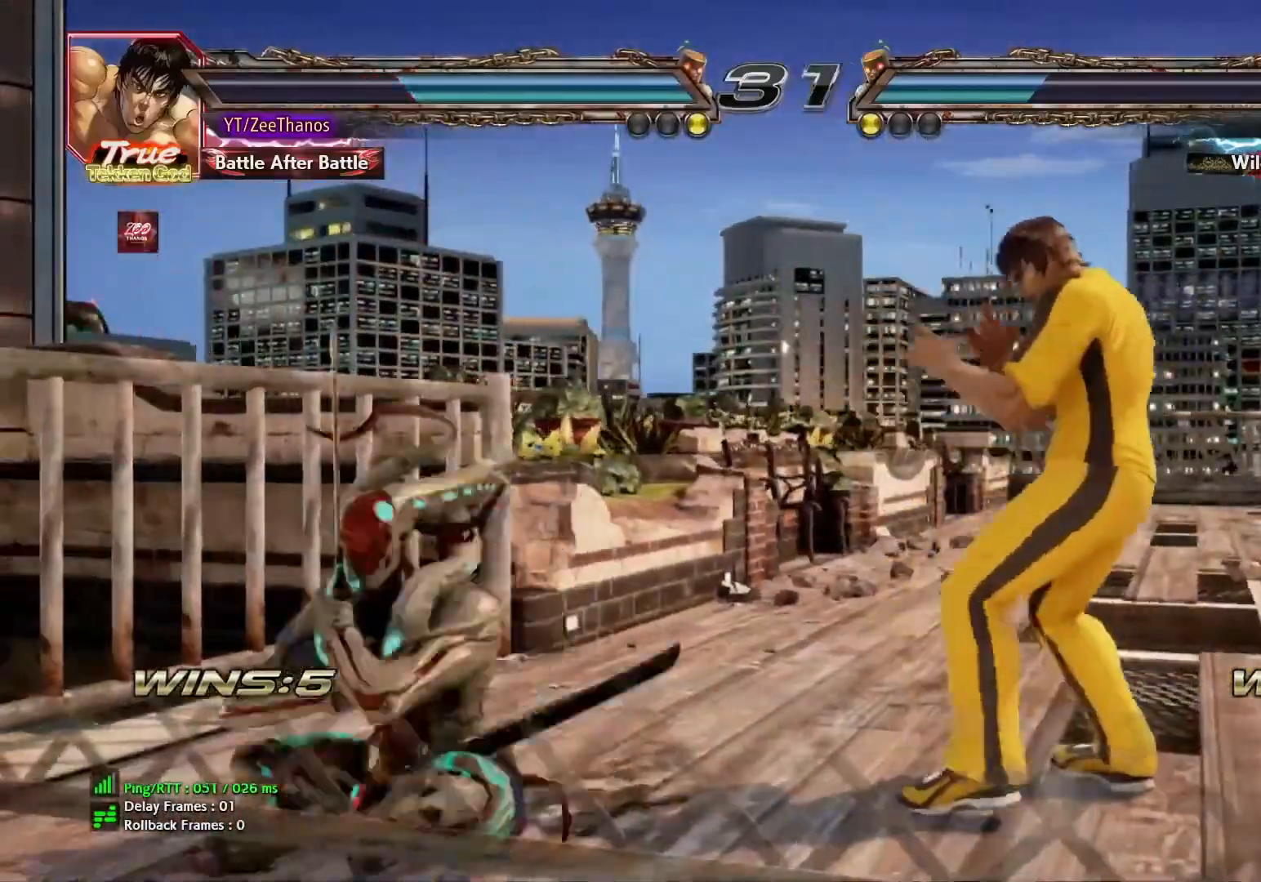
{"buttons": [], "left_stick": "center", "events": [[33, "CIRCLE", "up"], [33, "CROSS", "up"], [100, "CIRCLE", "down"], [100, "CROSS", "down"], [183, "CIRCLE", "up"], [183, "CROSS", "up"], [250, "CIRCLE", "down"], [250, "CROSS", "down"], [333, "CIRCLE", "up"], [350, "CROSS", "up"]]}
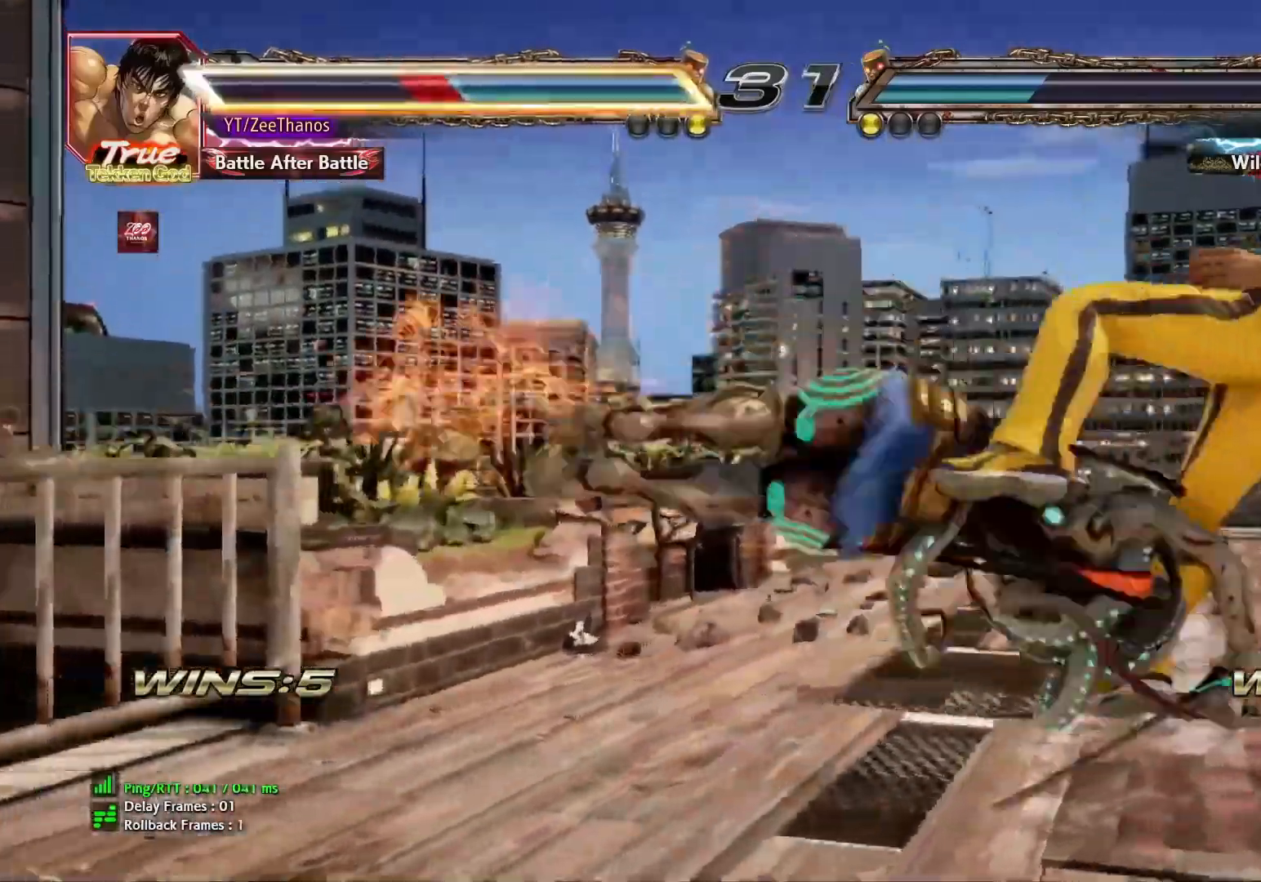
{"buttons": [], "left_stick": "center", "events": []}
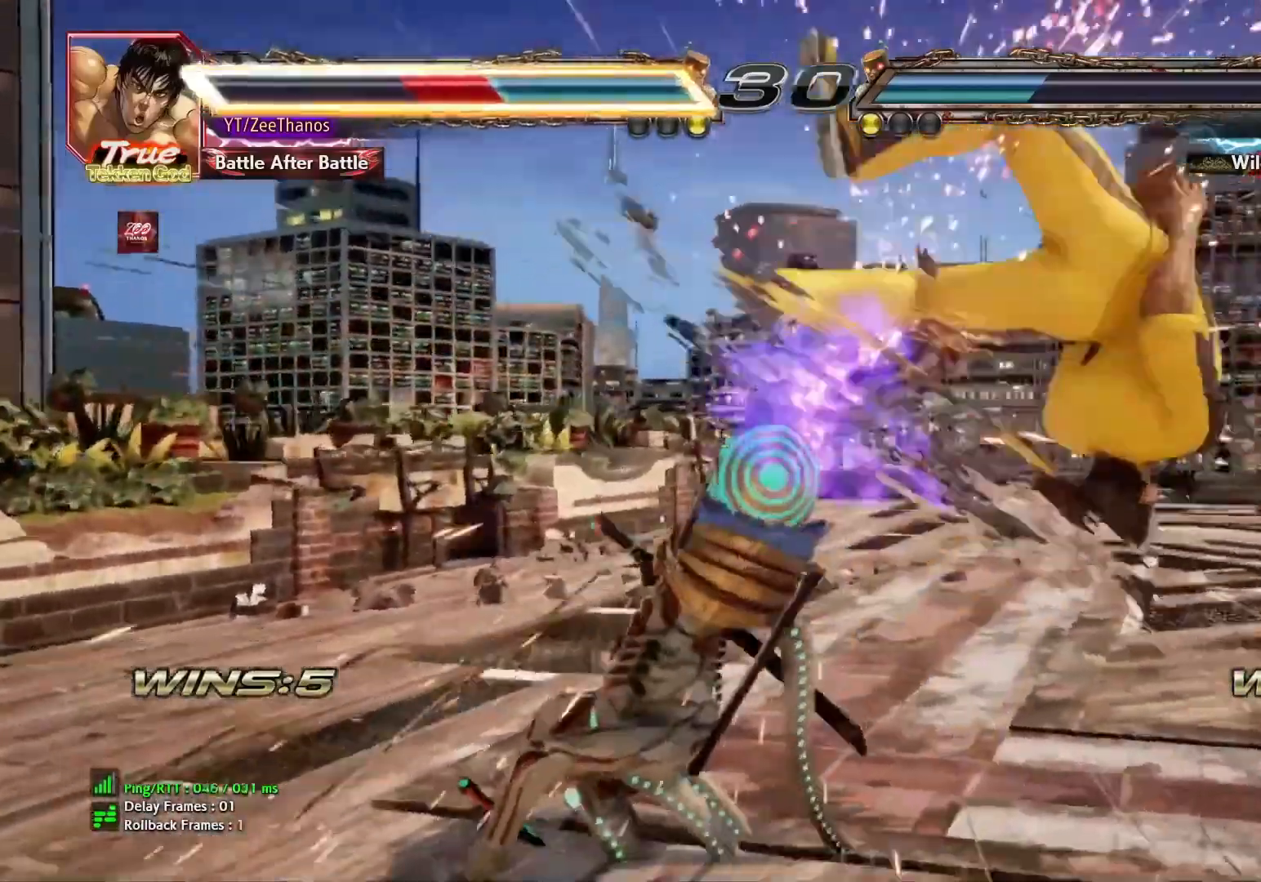
{"buttons": ["SQUARE"], "left_stick": "center", "events": [[283, "left_stick", "up-left"], [333, "SQUARE", "down"], [333, "TRIANGLE", "down"], [383, "SQUARE", "up"], [383, "TRIANGLE", "up"], [400, "left_stick", "center"], [483, "SQUARE", "down"]]}